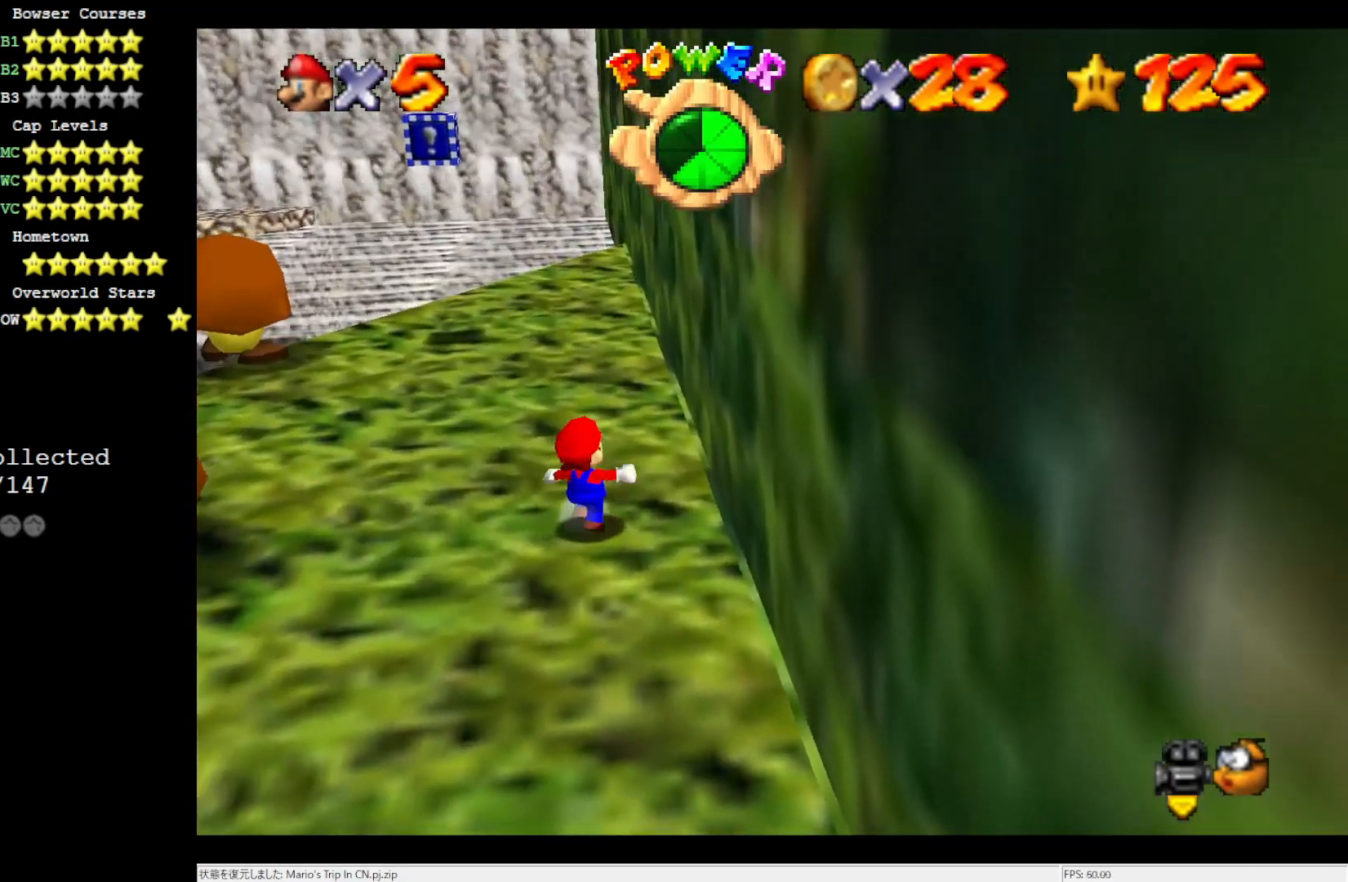
Gameplay with a controller (Nintendo layout); each line is a JSON object with the inputs held at the frame after it. "events" lists button and stick changes between this image and that frame as [ms after this image, input, new state], when the widget could be followed in between. Not read: L3 R3.
{"buttons": [], "left_stick": "up-left", "events": []}
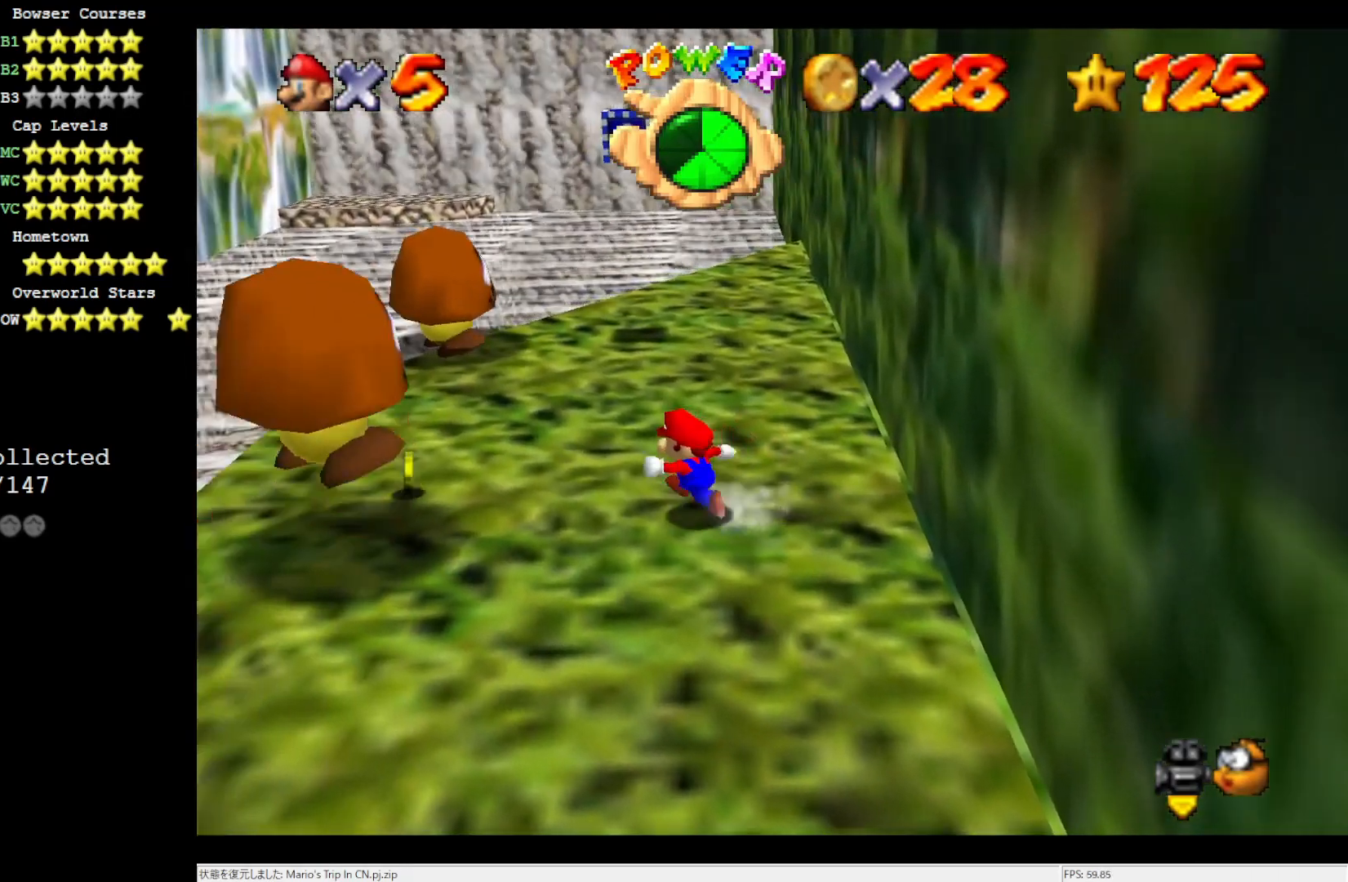
{"buttons": [], "left_stick": "up-left", "events": [[67, "left_stick", "center"], [367, "left_stick", "up"], [433, "left_stick", "up-left"]]}
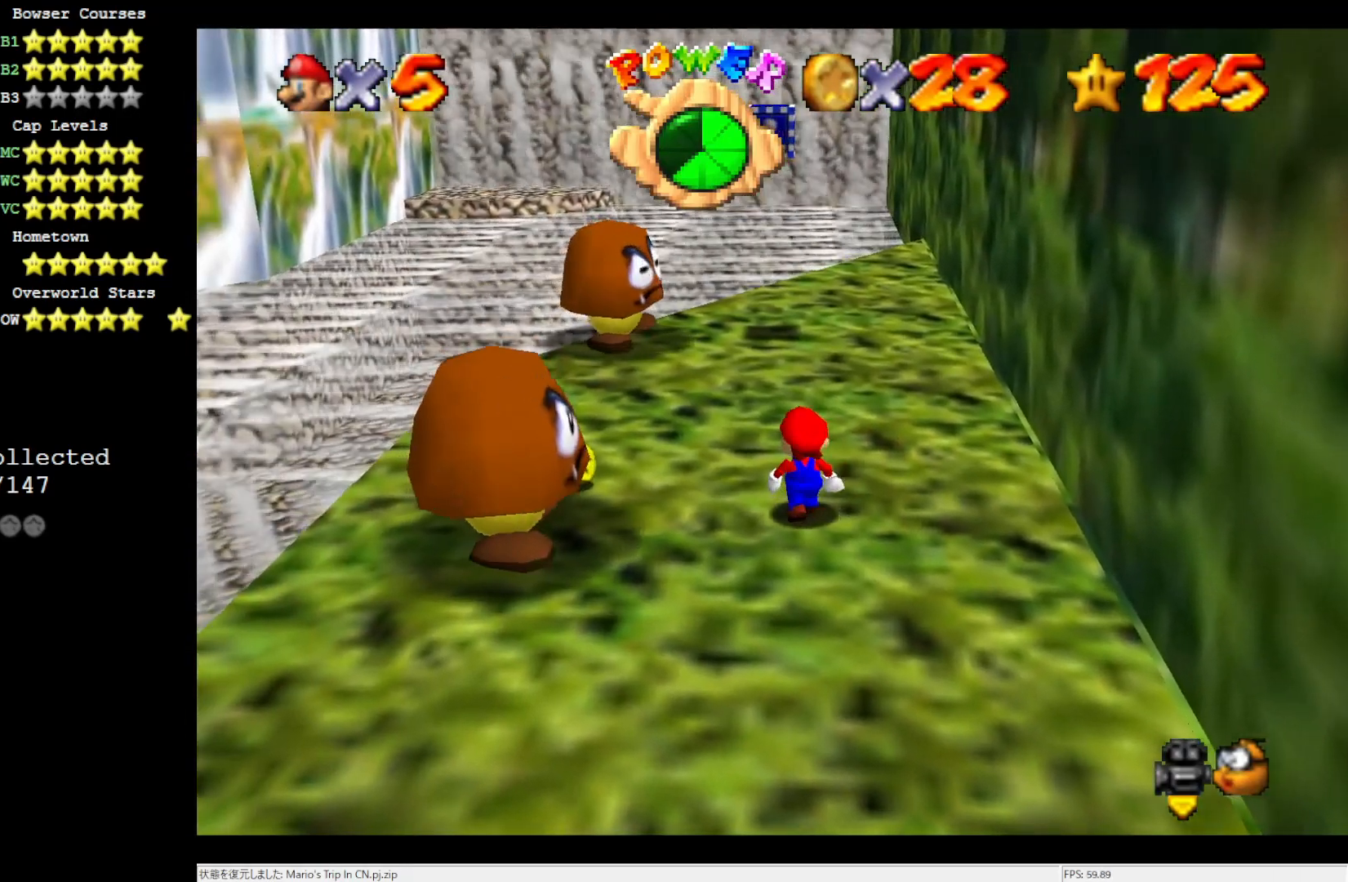
{"buttons": [], "left_stick": "center", "events": [[100, "left_stick", "center"]]}
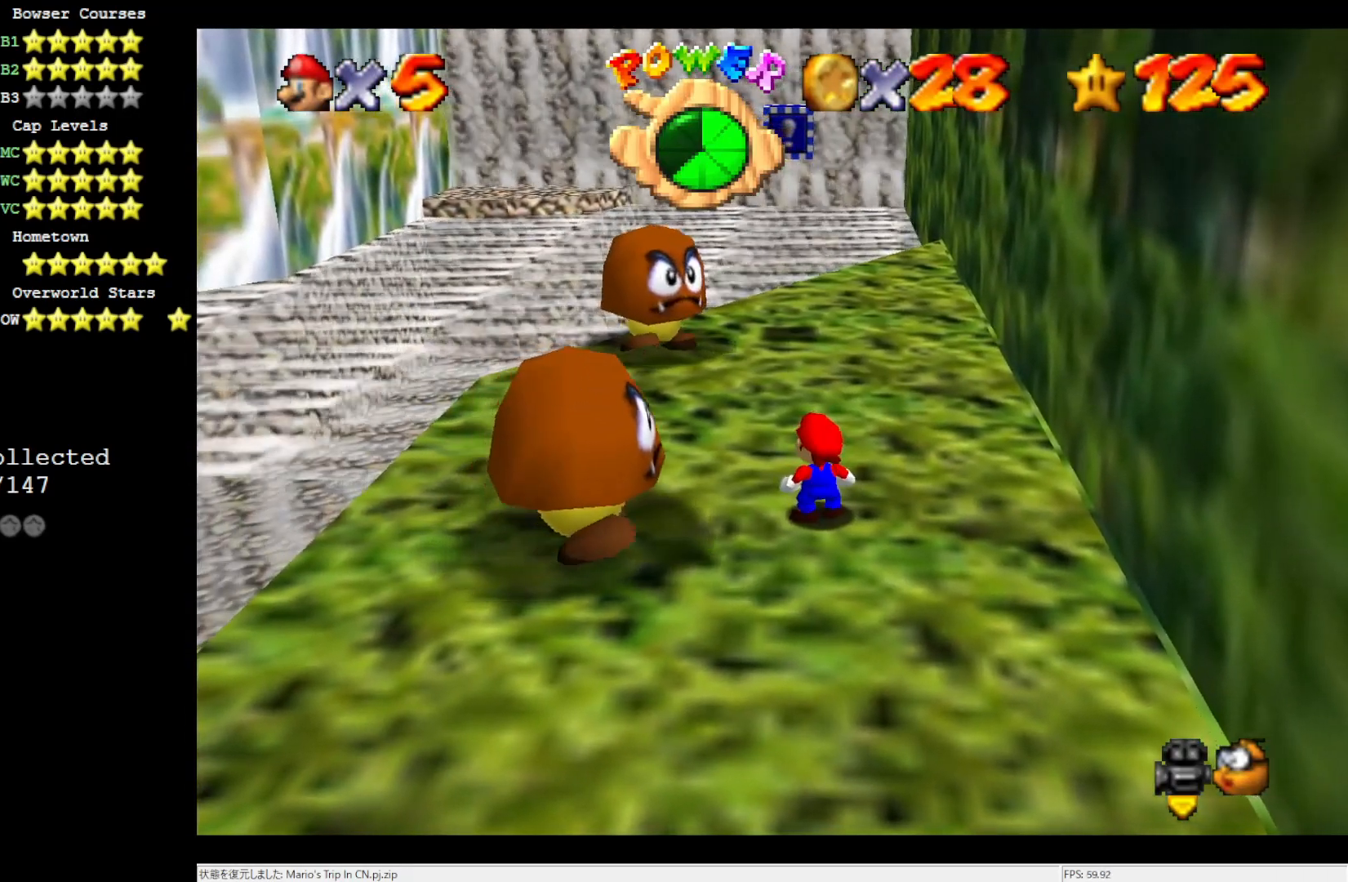
{"buttons": [], "left_stick": "center", "events": [[33, "A", "down"], [100, "Z", "down"], [200, "A", "up"], [483, "Z", "up"]]}
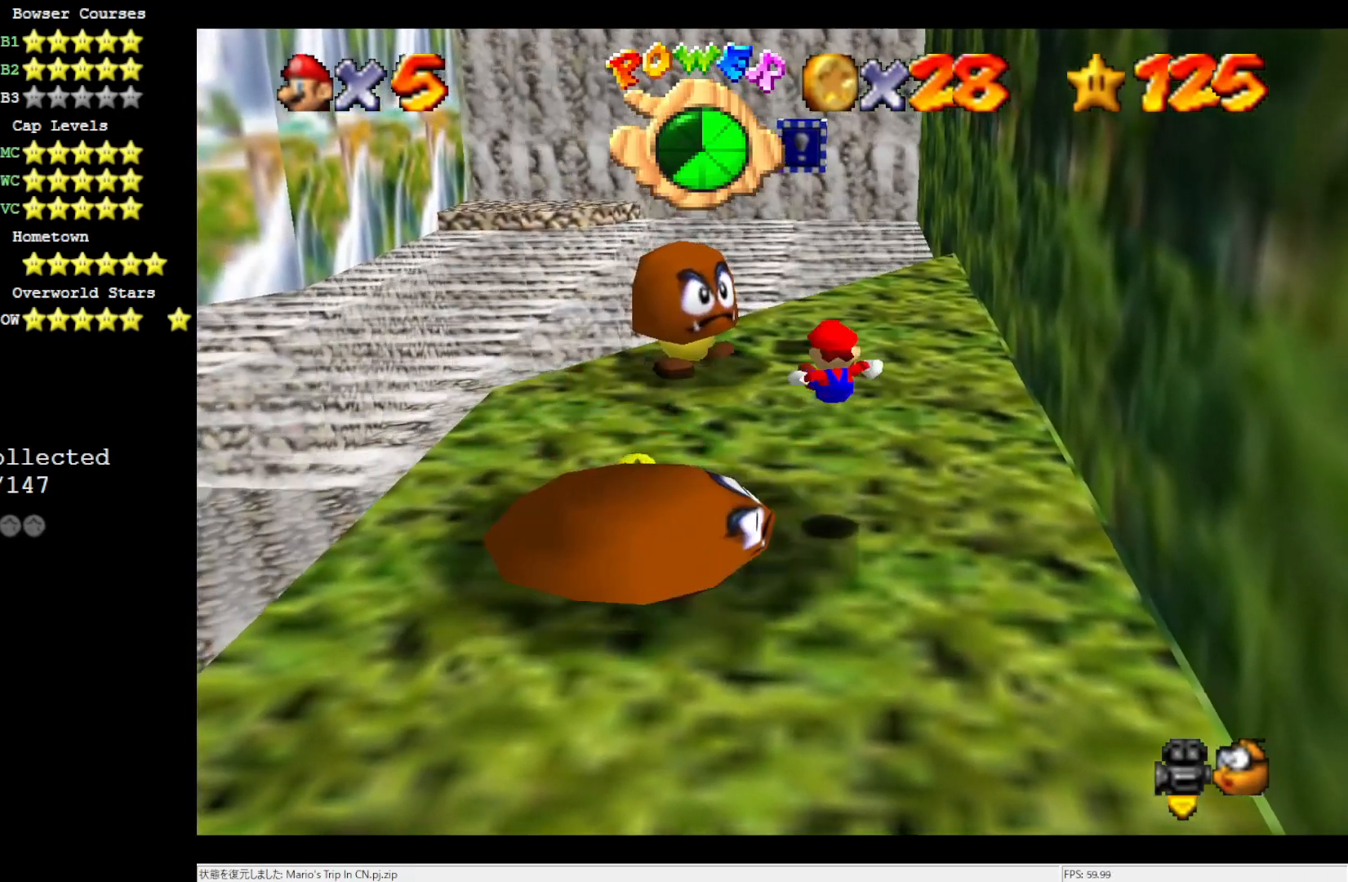
{"buttons": [], "left_stick": "up-left", "events": [[300, "left_stick", "up-left"]]}
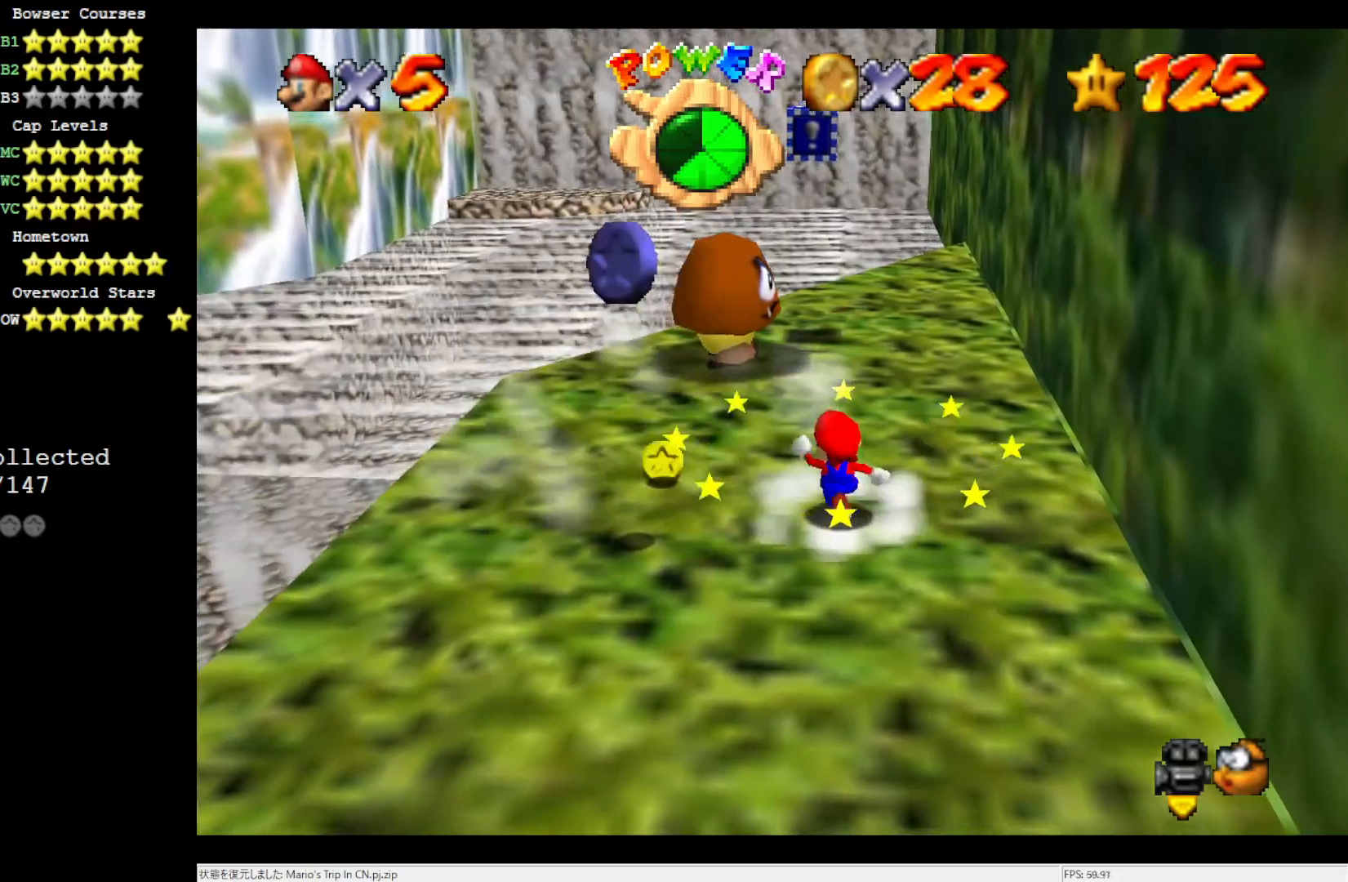
{"buttons": [], "left_stick": "left", "events": [[400, "left_stick", "left"]]}
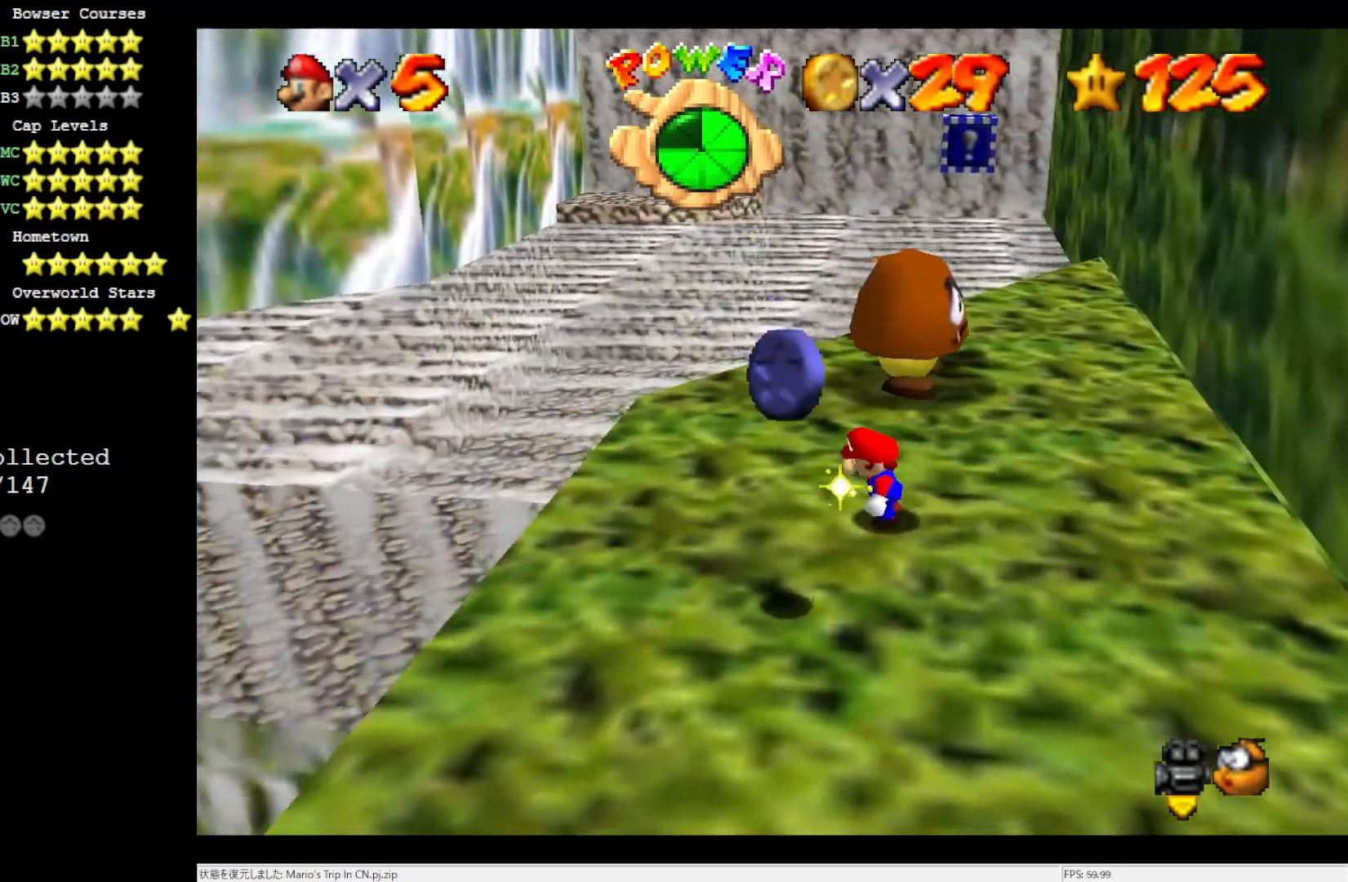
{"buttons": [], "left_stick": "down-right", "events": [[50, "left_stick", "down-left"], [200, "left_stick", "down"], [333, "left_stick", "down-right"]]}
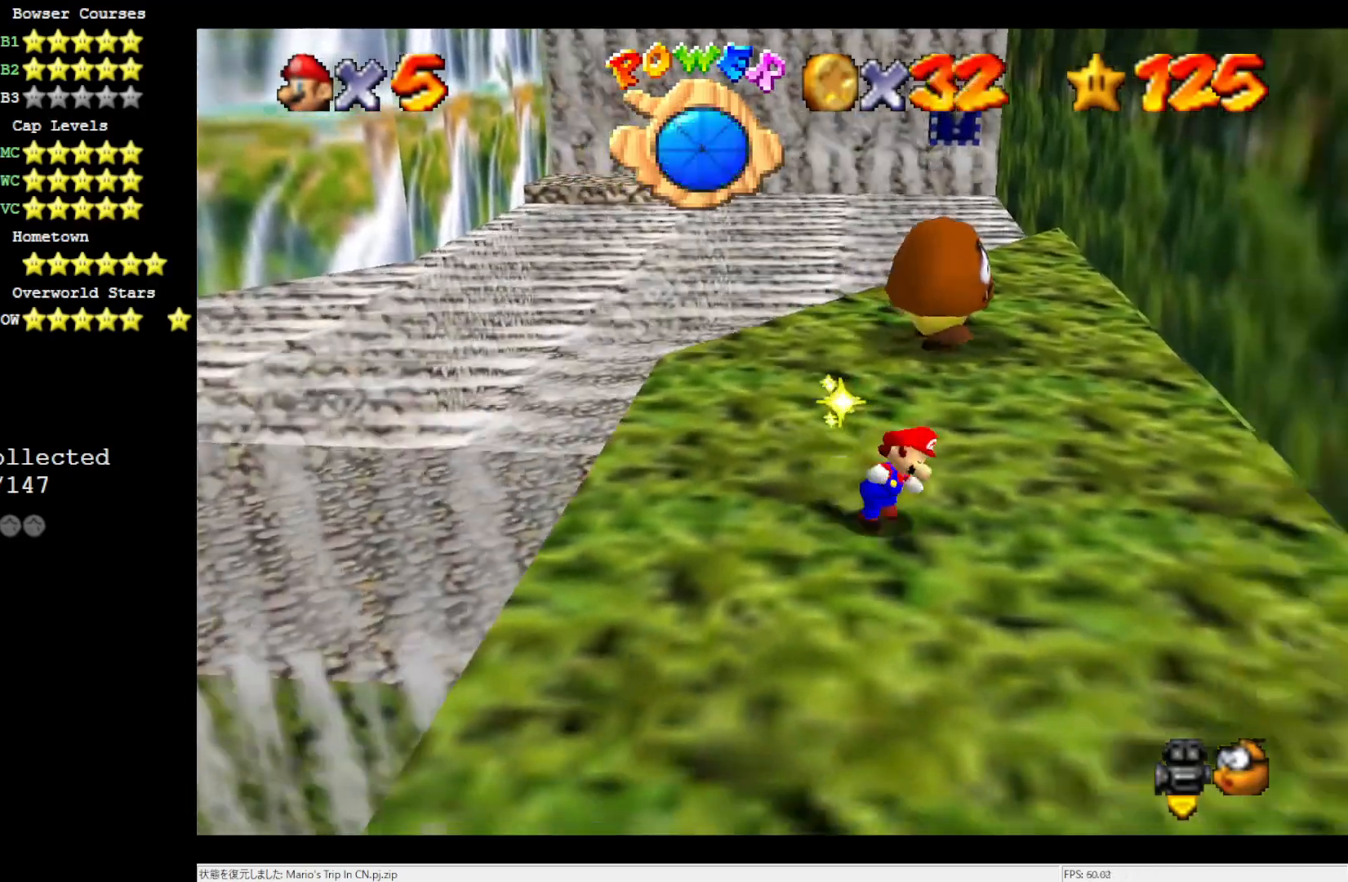
{"buttons": [], "left_stick": "up-left", "events": [[17, "left_stick", "up-right"], [233, "C_LEFT", "down"], [333, "left_stick", "up"], [367, "C_LEFT", "up"], [433, "left_stick", "up-left"]]}
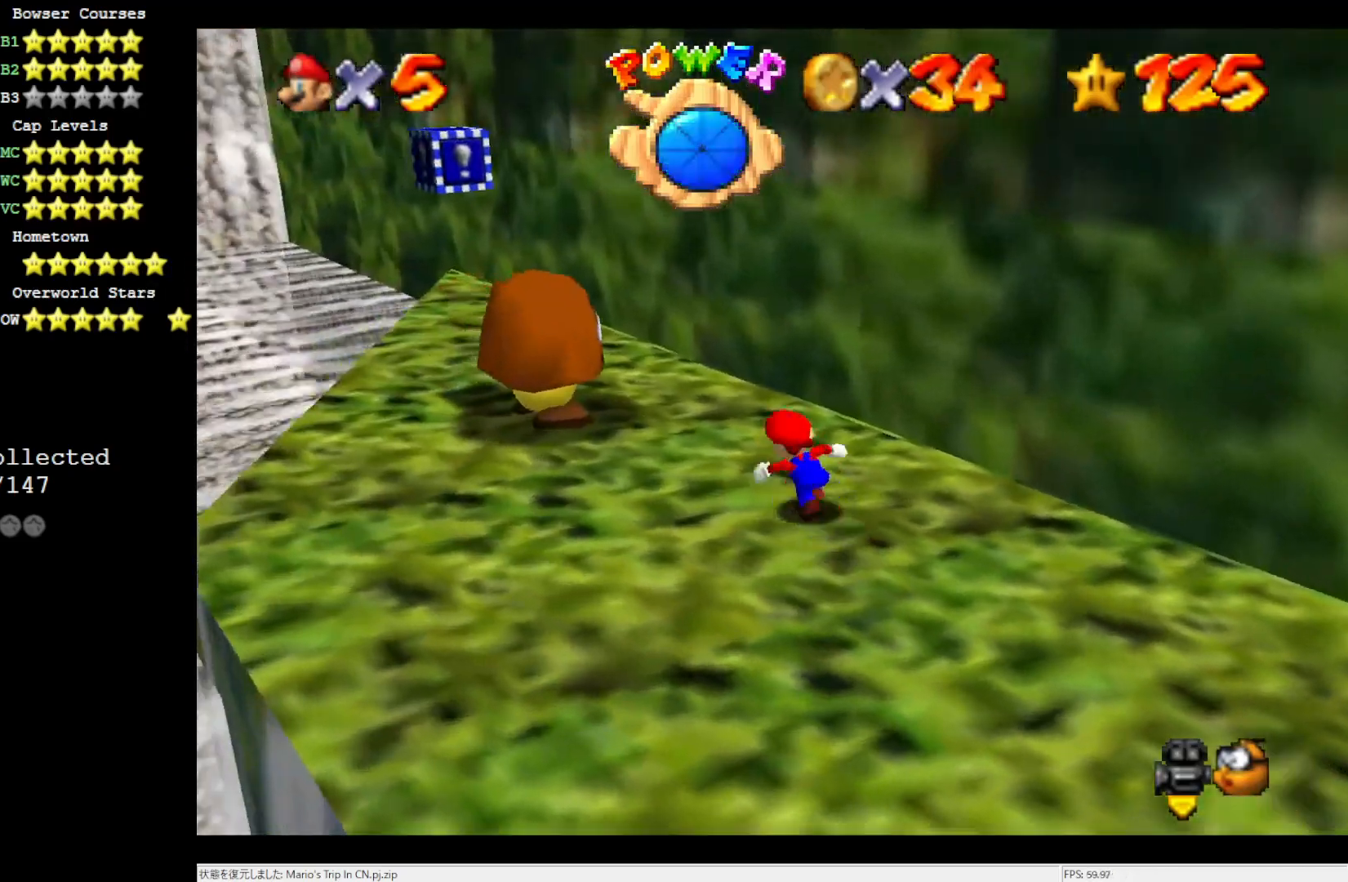
{"buttons": ["A"], "left_stick": "up-left", "events": [[100, "A", "down"], [233, "left_stick", "up"], [400, "left_stick", "up-left"]]}
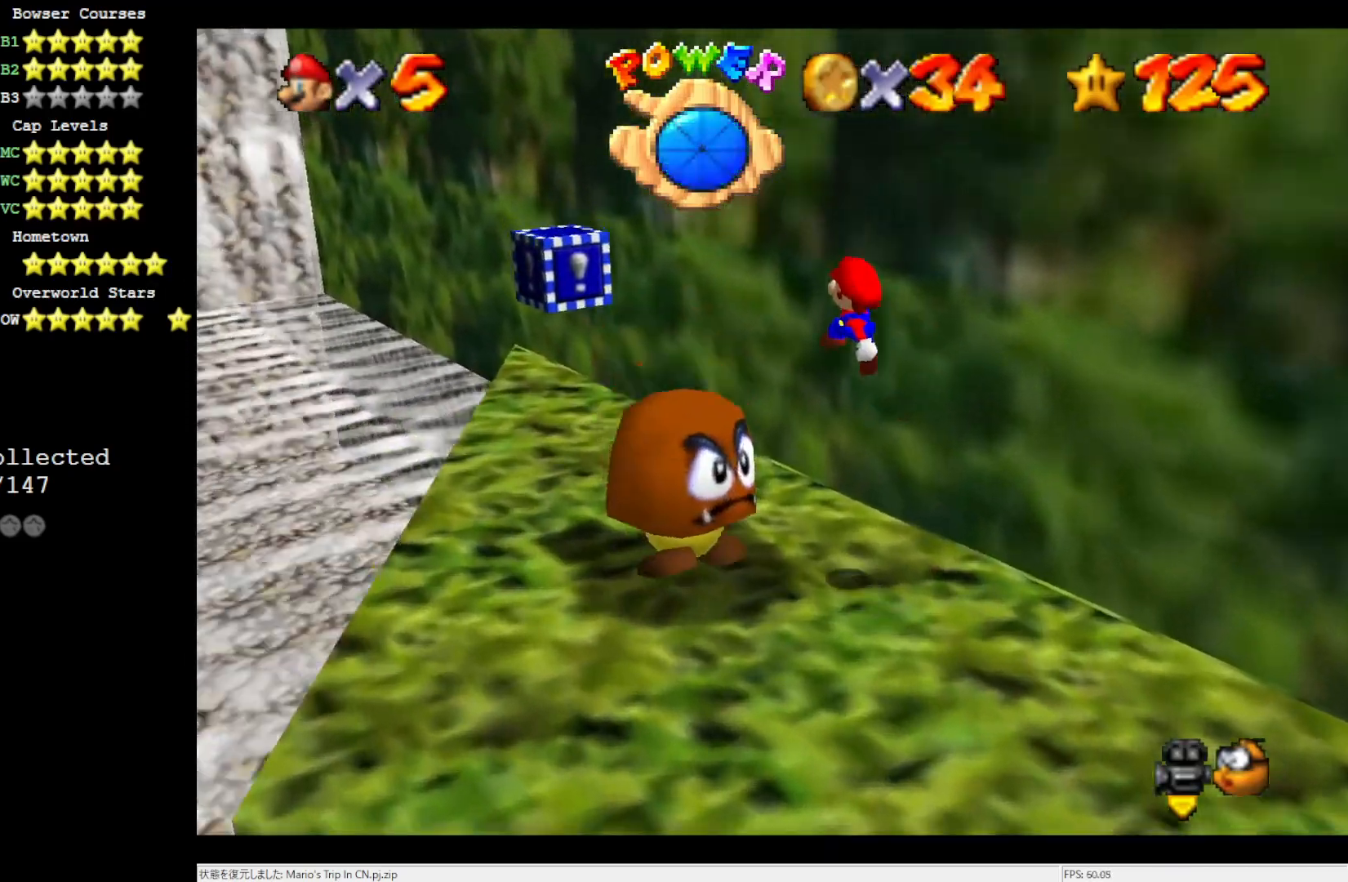
{"buttons": [], "left_stick": "center", "events": [[50, "A", "up"], [50, "Z", "down"], [250, "Z", "up"], [250, "left_stick", "center"]]}
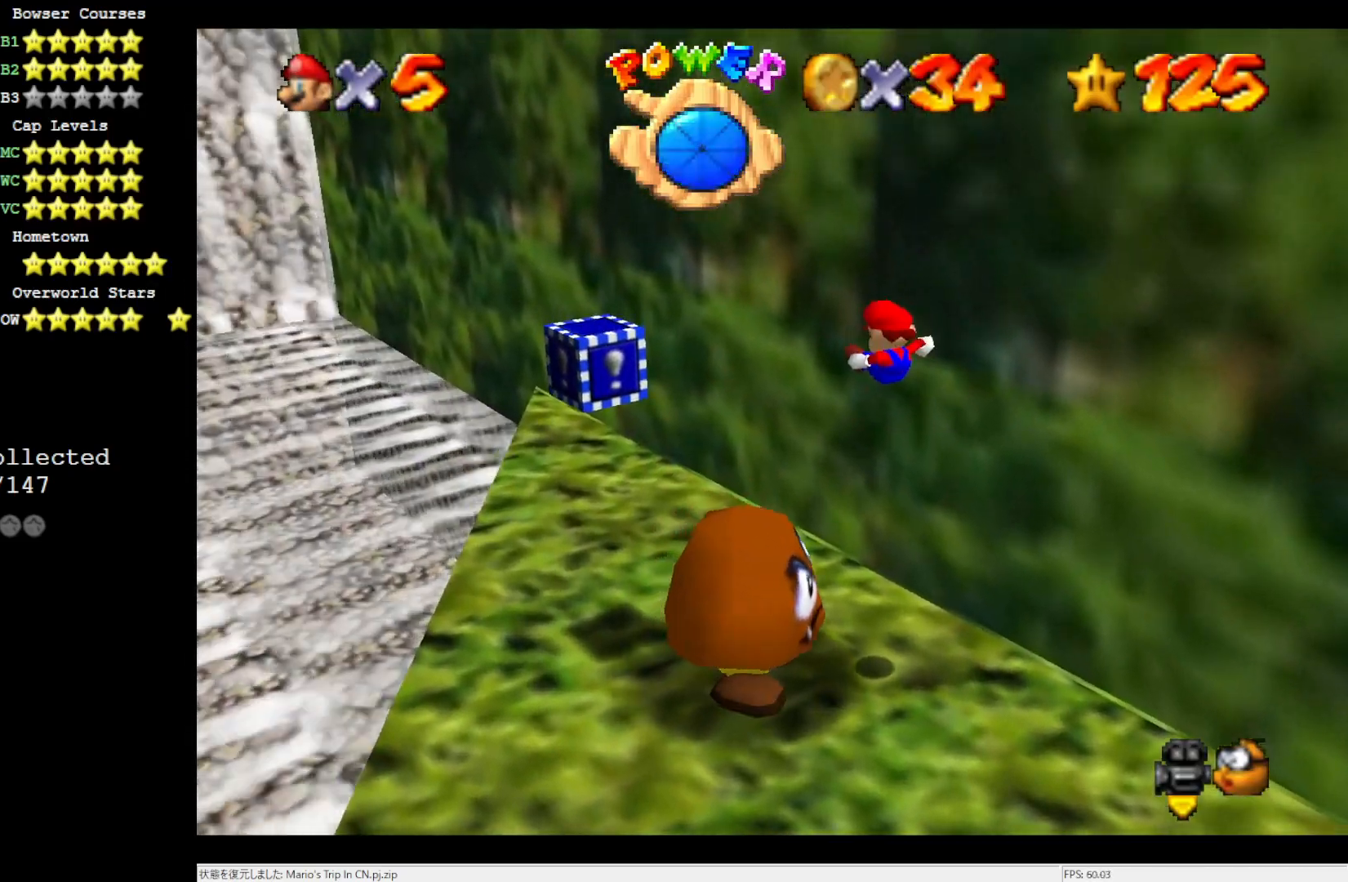
{"buttons": [], "left_stick": "center", "events": [[67, "C_RIGHT", "down"], [217, "C_RIGHT", "up"]]}
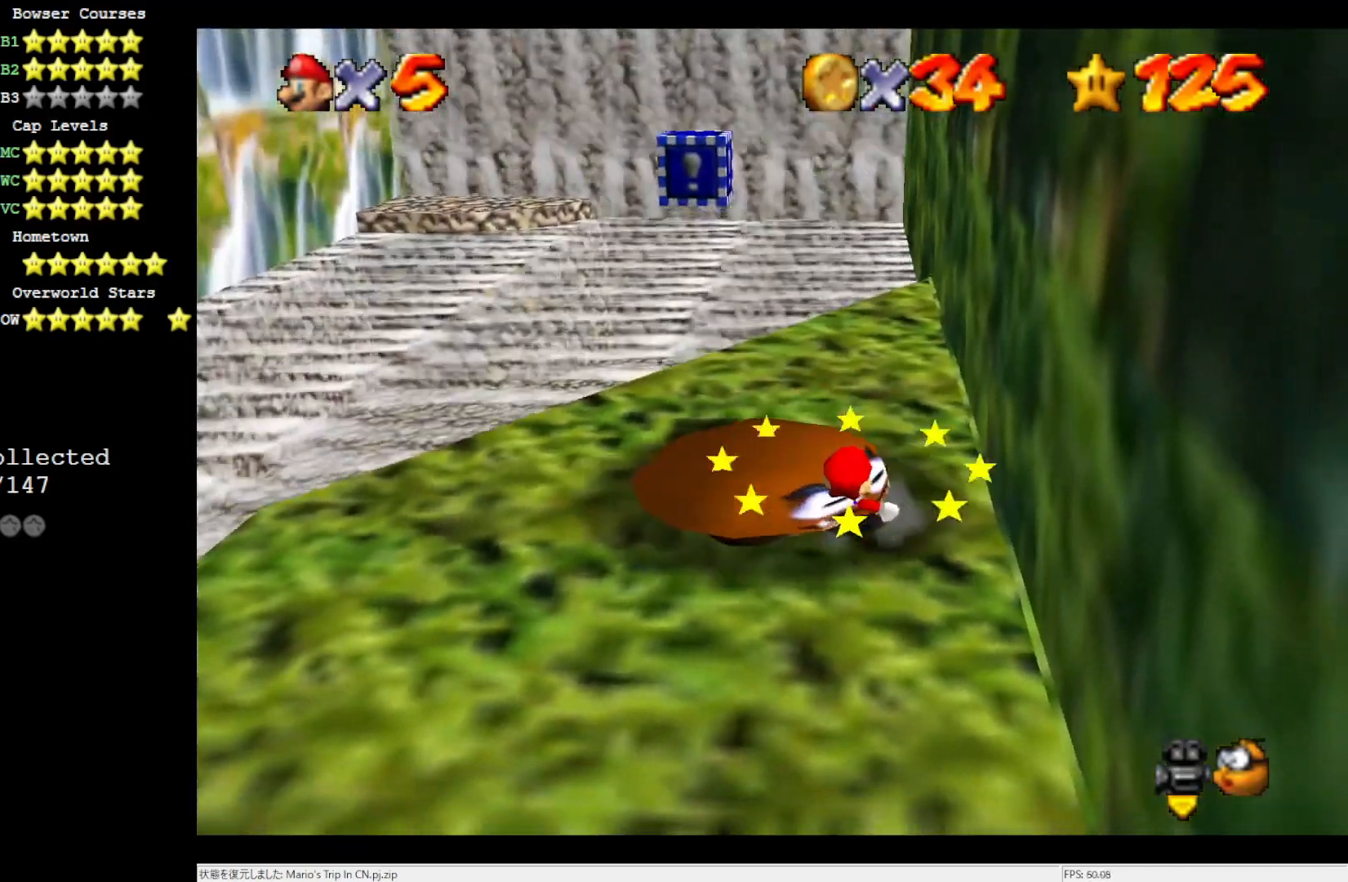
{"buttons": [], "left_stick": "up-left", "events": [[283, "left_stick", "up-left"]]}
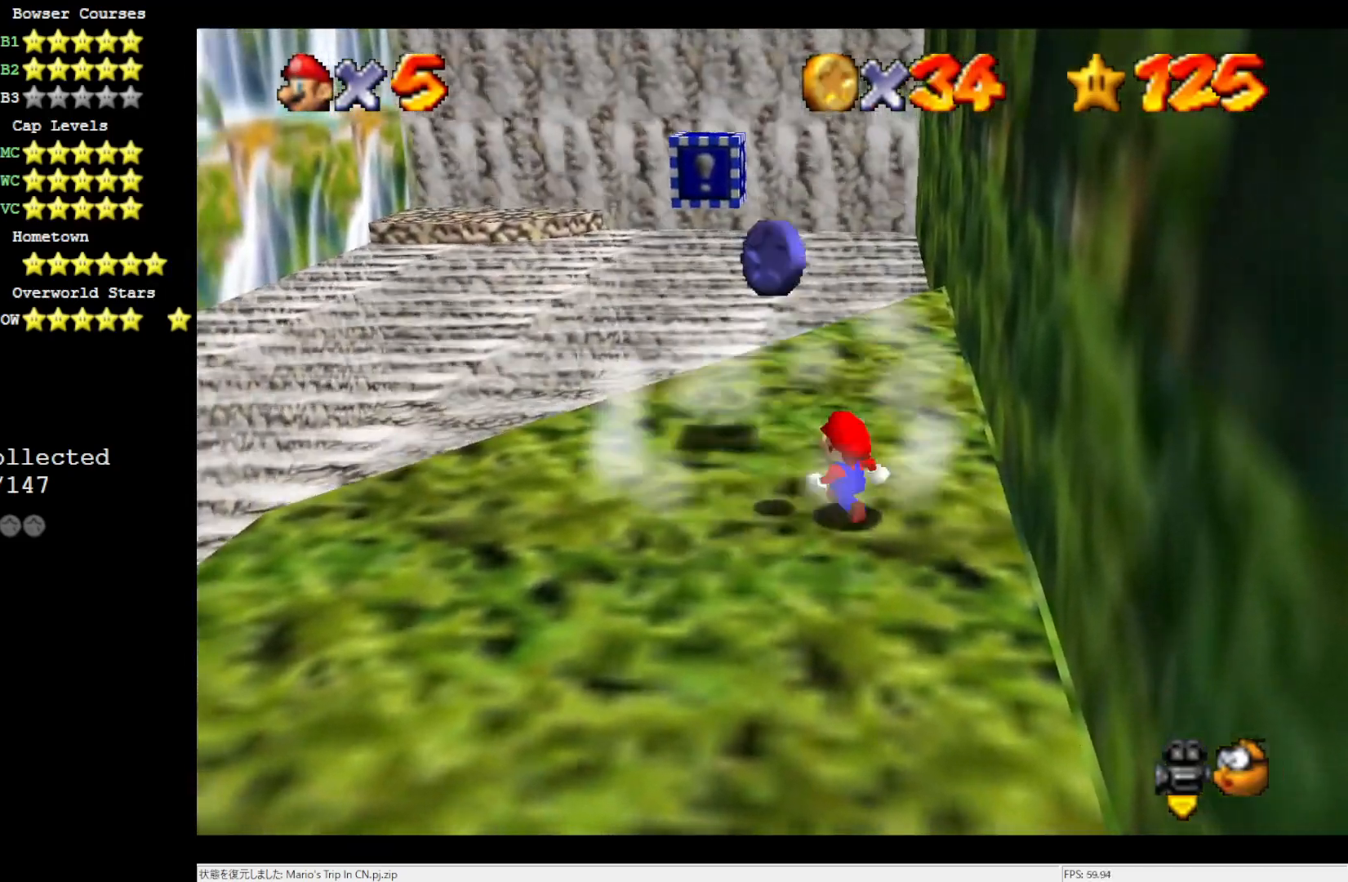
{"buttons": ["A", "B"], "left_stick": "up-left", "events": [[17, "A", "down"], [133, "left_stick", "down"], [367, "left_stick", "left"], [433, "B", "down"], [467, "left_stick", "up-left"]]}
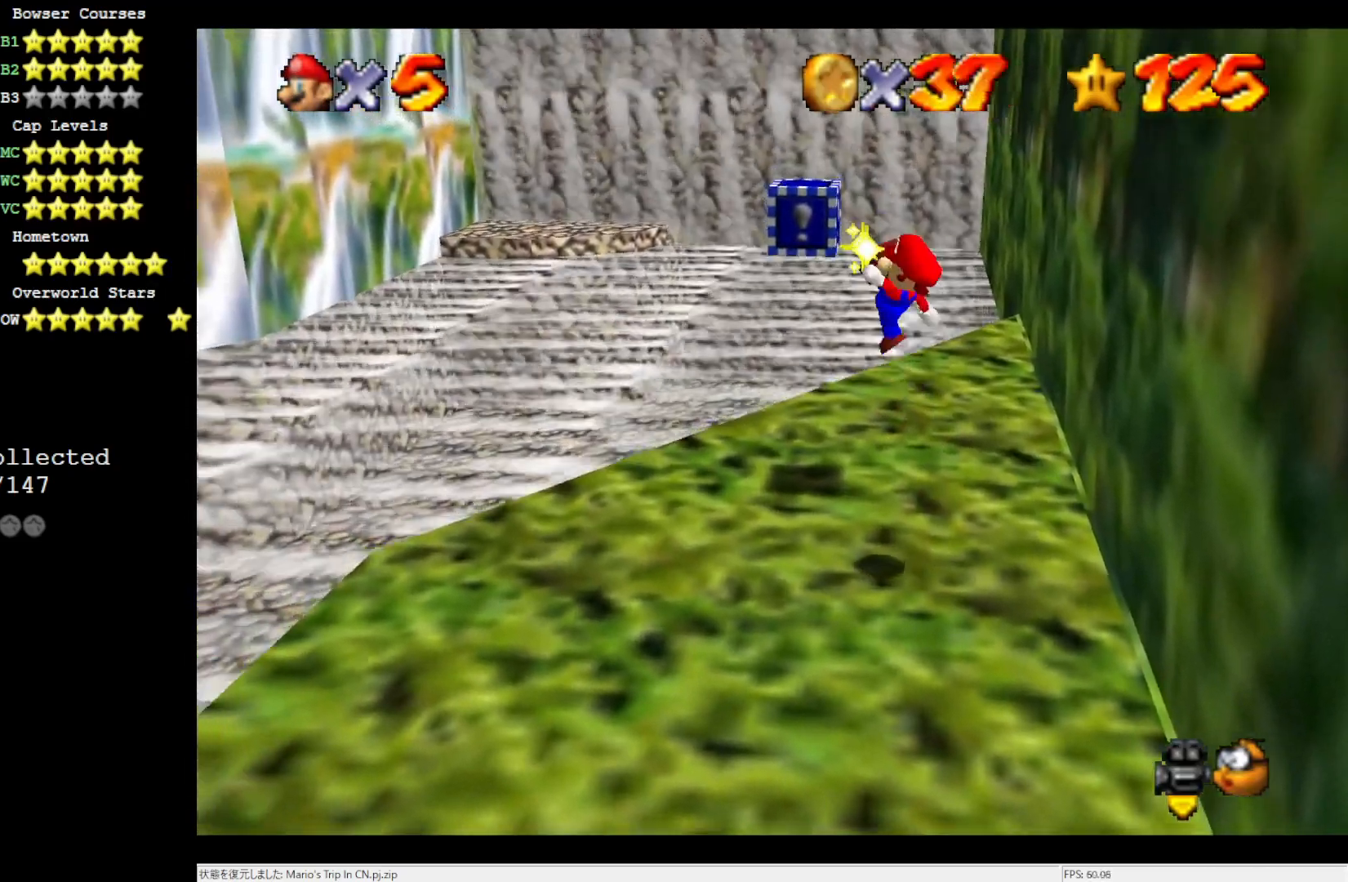
{"buttons": [], "left_stick": "up-left", "events": [[100, "B", "up"], [133, "A", "up"]]}
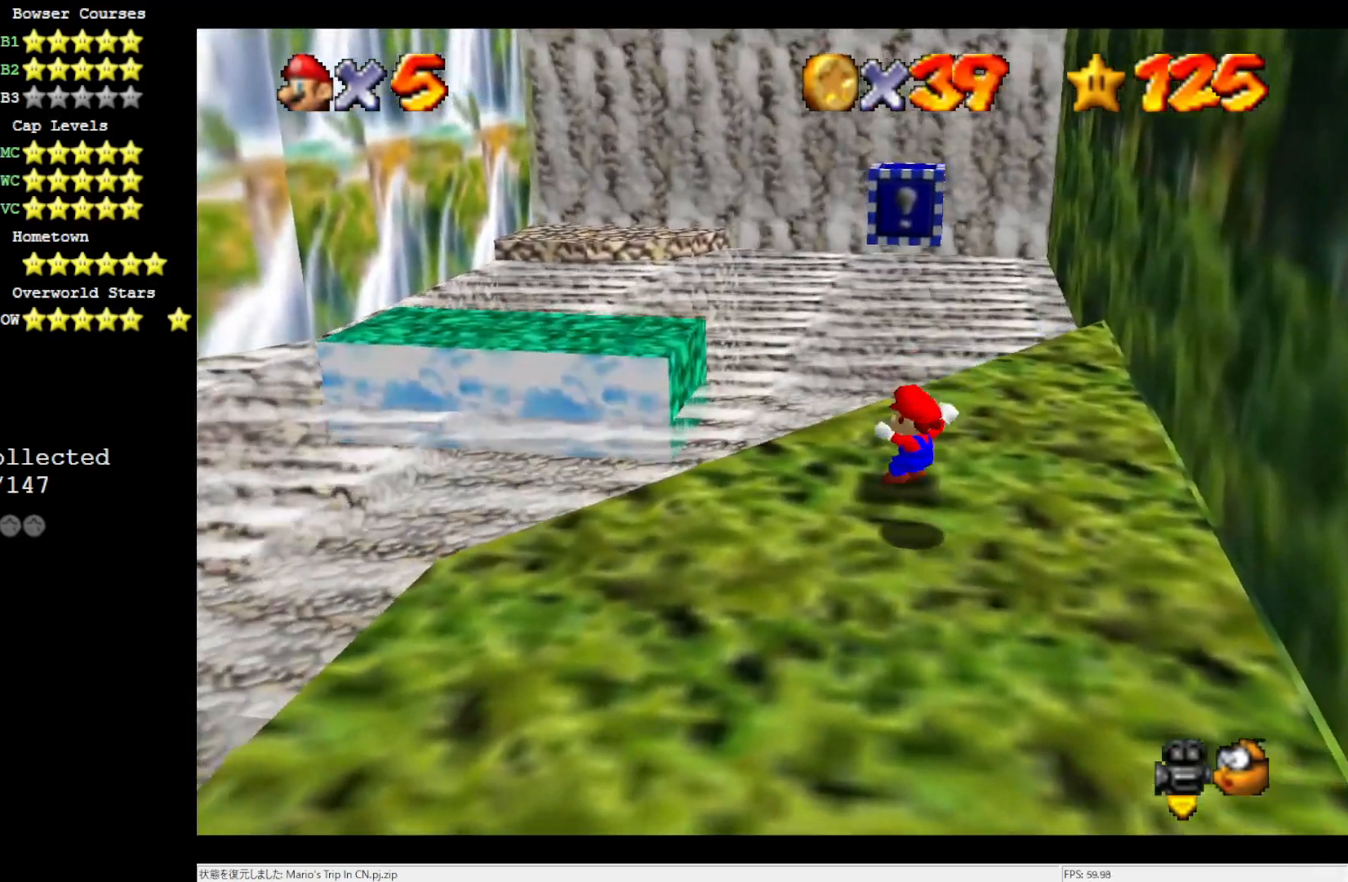
{"buttons": [], "left_stick": "up-left", "events": []}
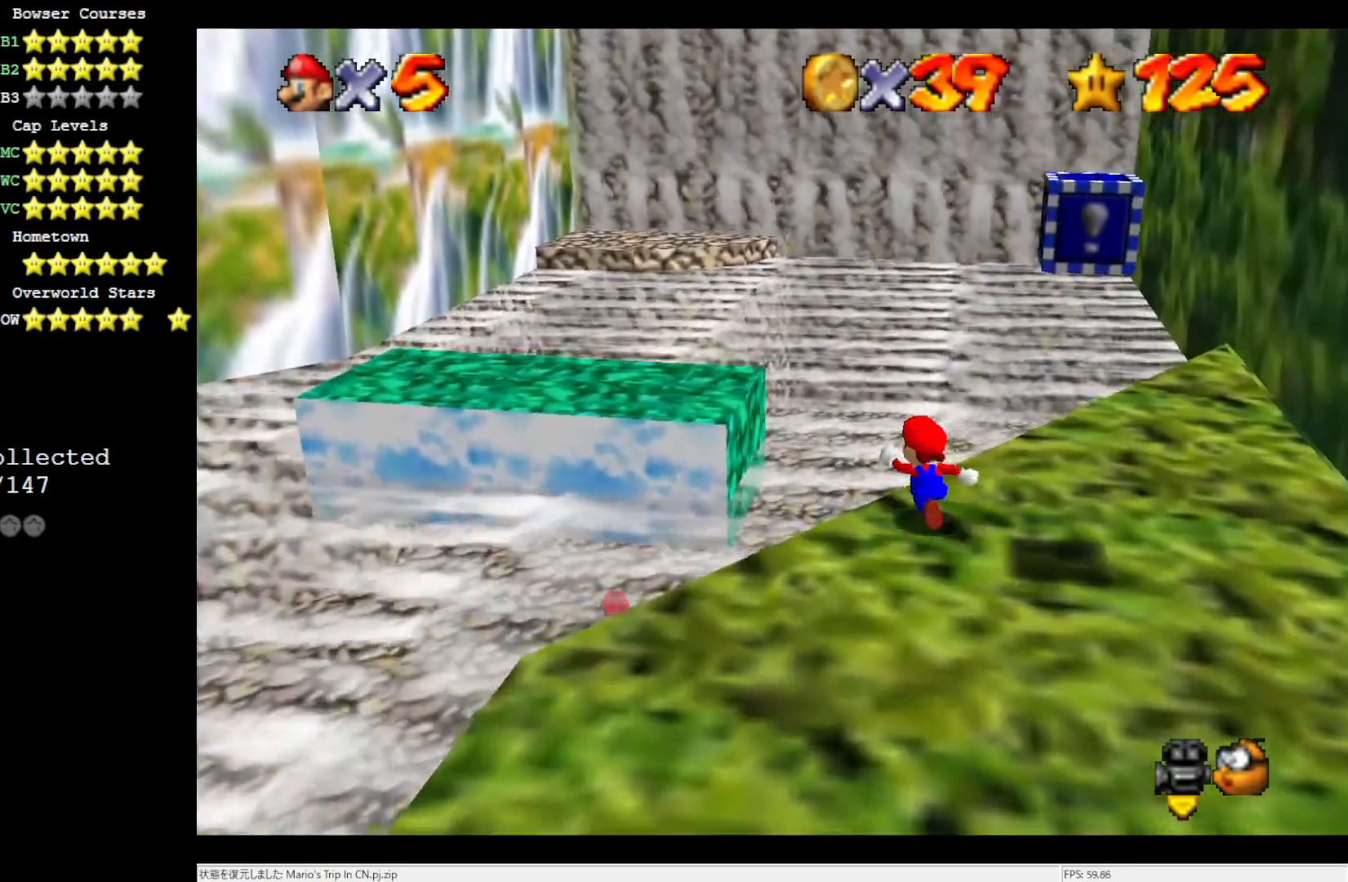
{"buttons": [], "left_stick": "up-left", "events": [[17, "A", "down"], [367, "B", "down"], [500, "A", "up"], [500, "B", "up"]]}
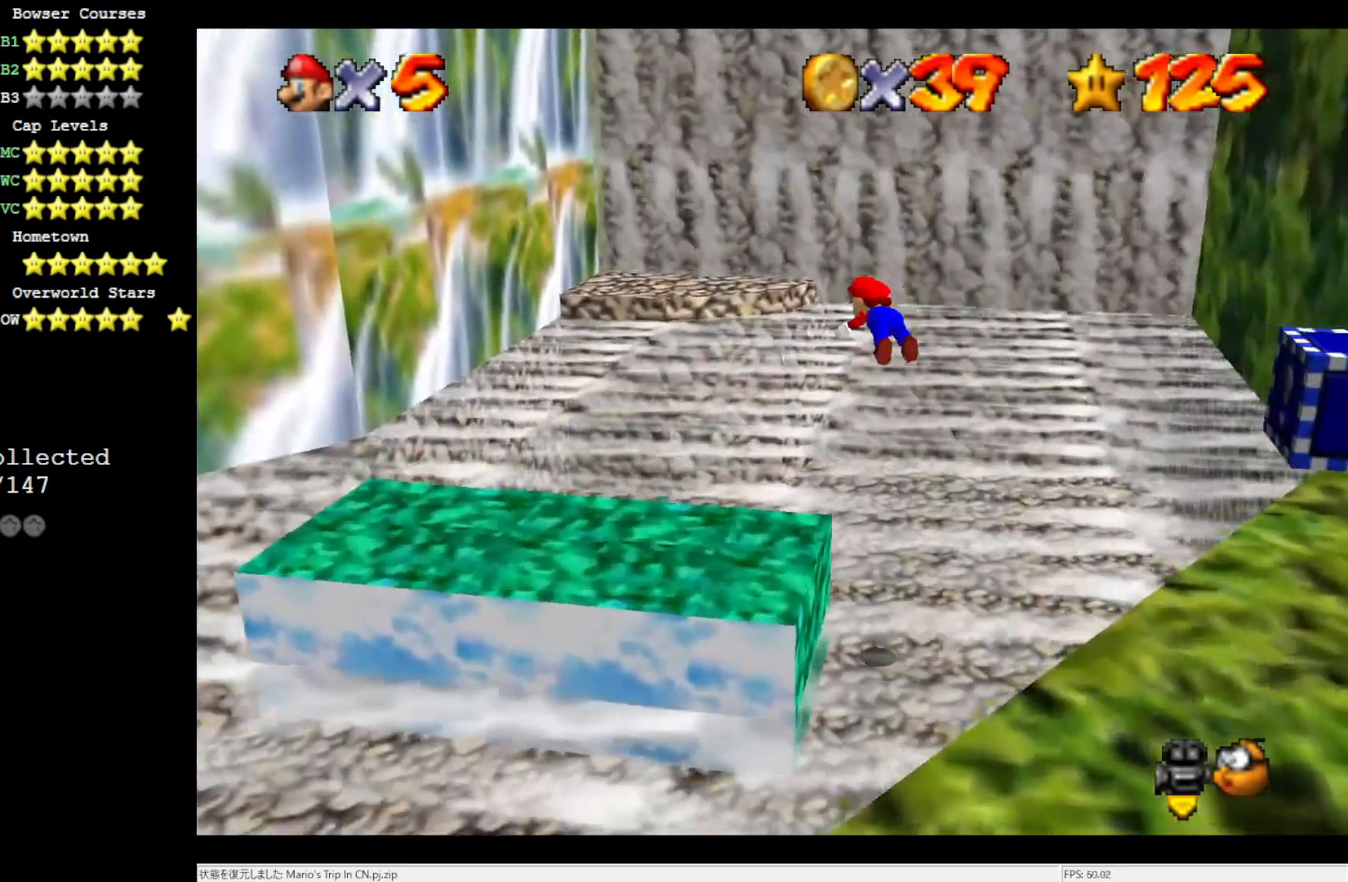
{"buttons": [], "left_stick": "up", "events": [[167, "C_RIGHT", "down"], [317, "C_RIGHT", "up"], [433, "left_stick", "up"]]}
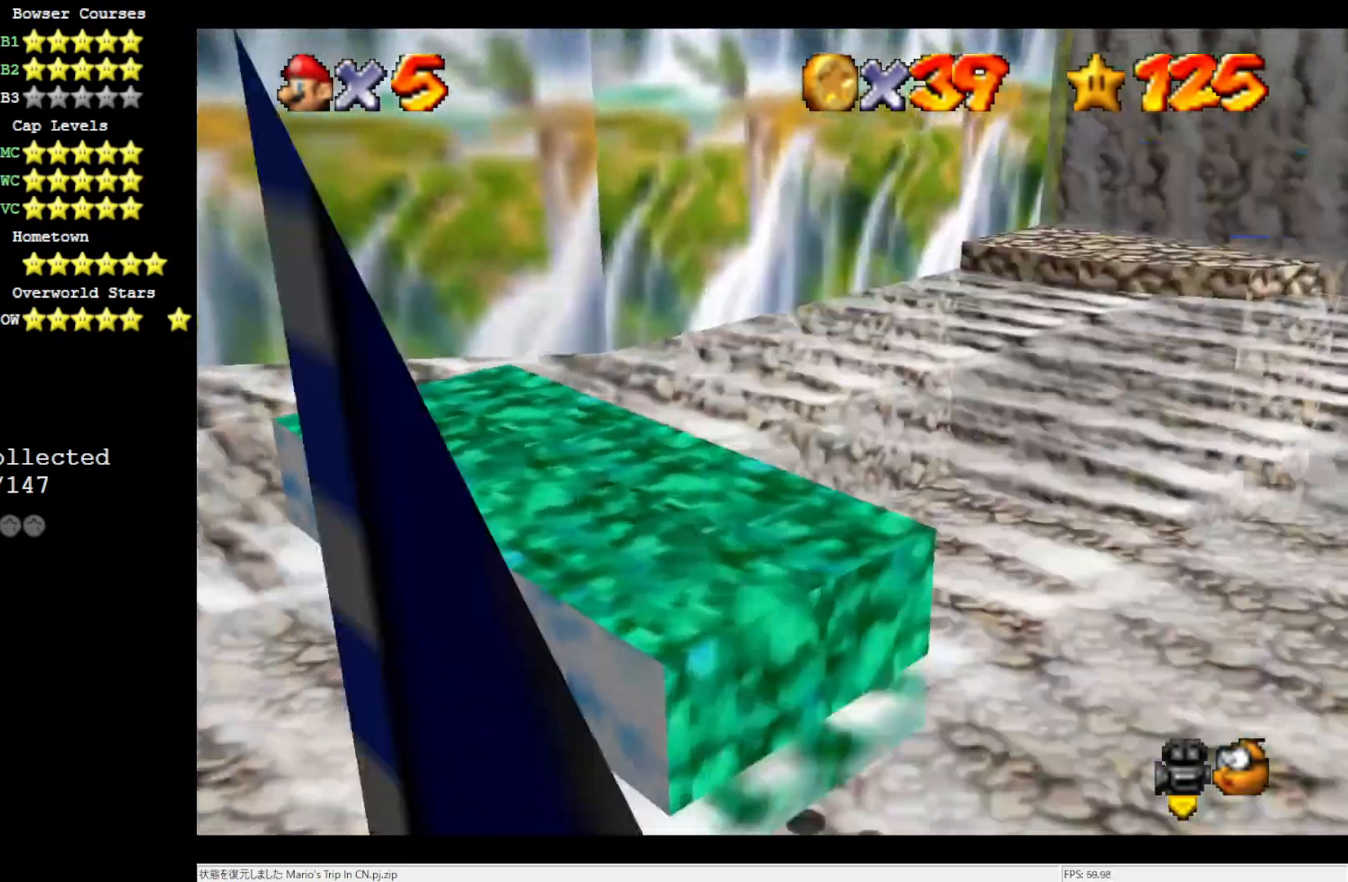
{"buttons": [], "left_stick": "up", "events": [[67, "A", "down"], [483, "A", "up"]]}
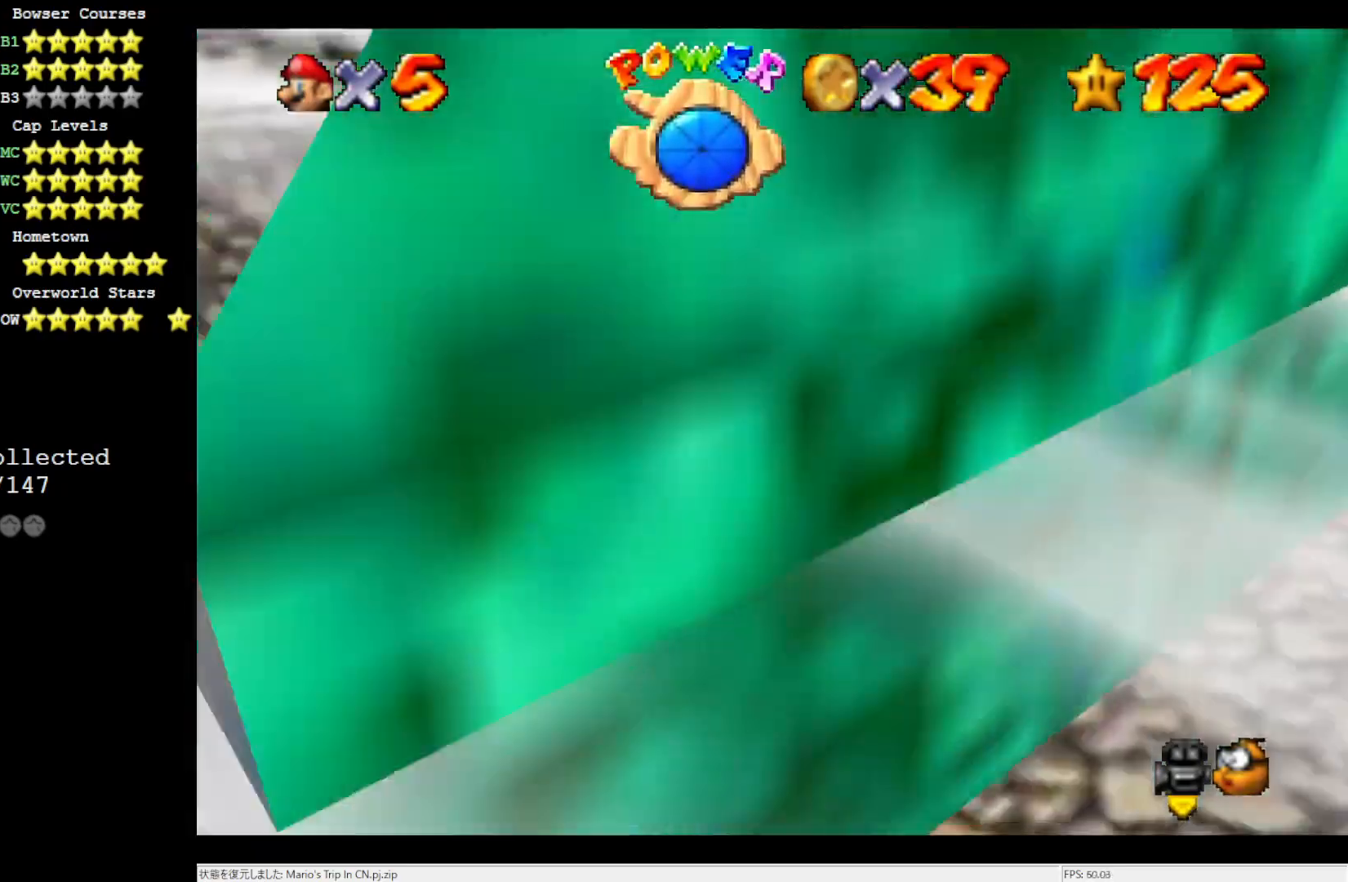
{"buttons": ["A"], "left_stick": "up", "events": [[133, "A", "down"]]}
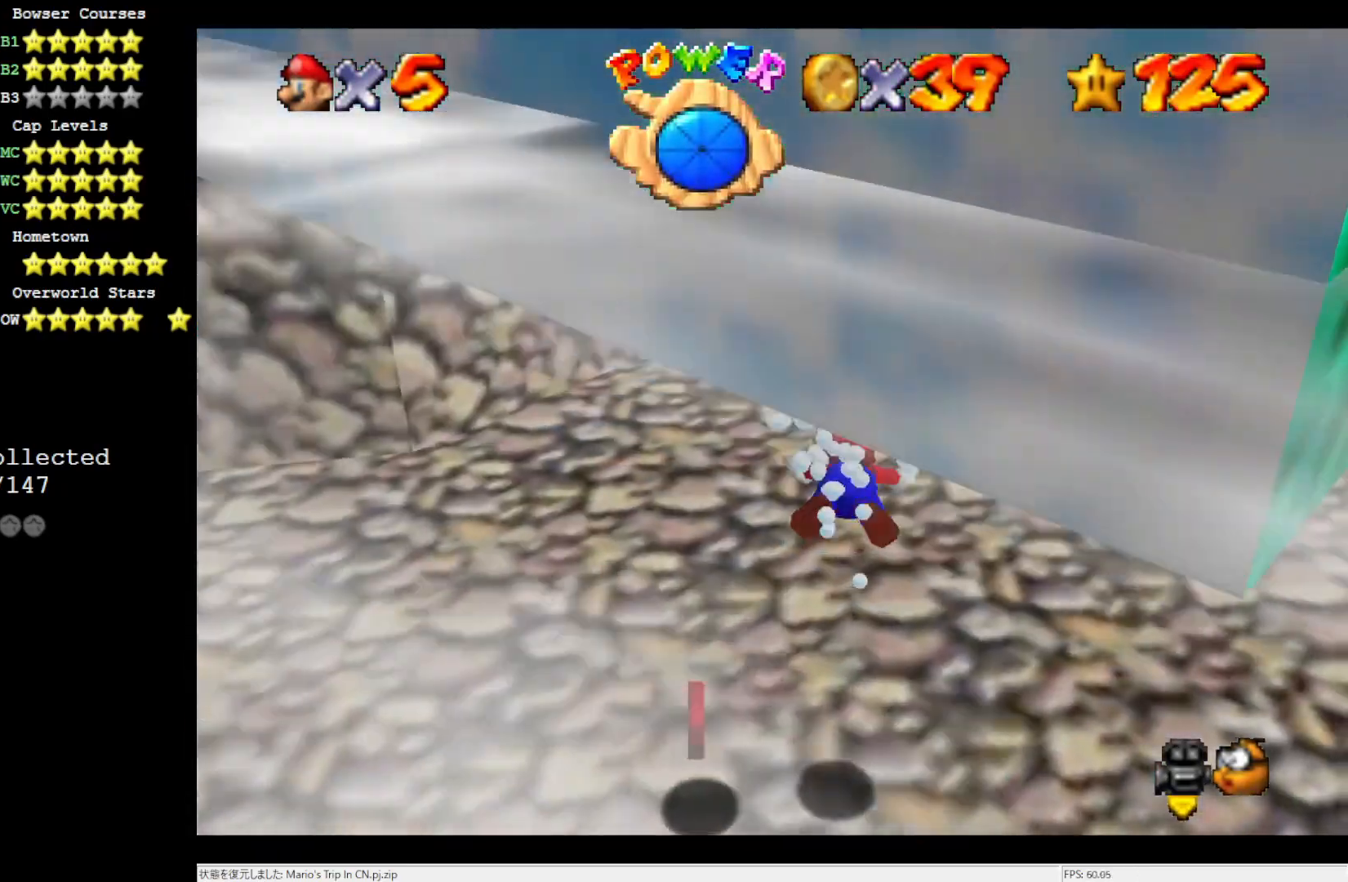
{"buttons": [], "left_stick": "up-left", "events": [[67, "left_stick", "up-left"], [250, "A", "up"]]}
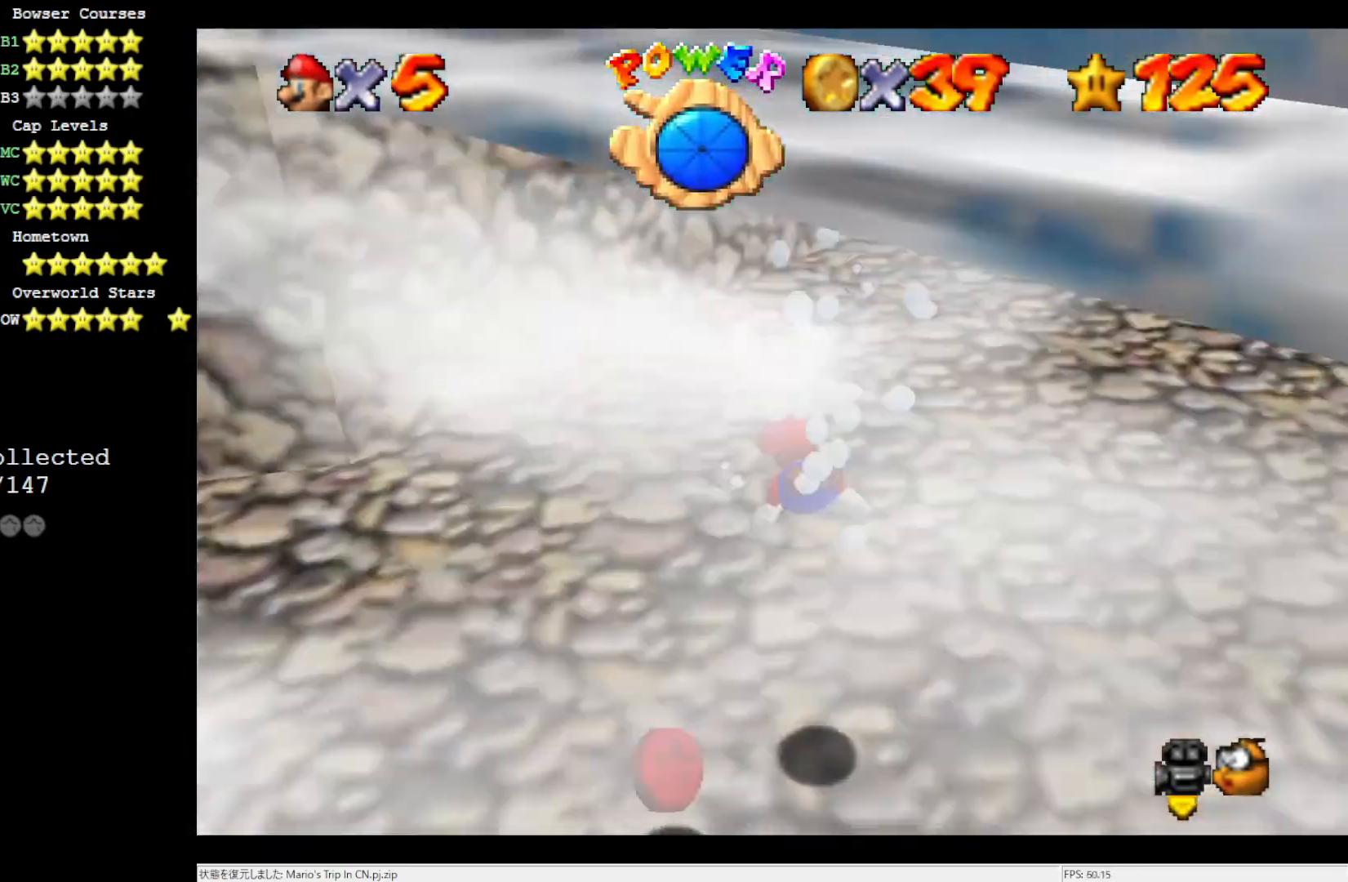
{"buttons": ["C_RIGHT"], "left_stick": "up-left", "events": [[100, "C_RIGHT", "down"]]}
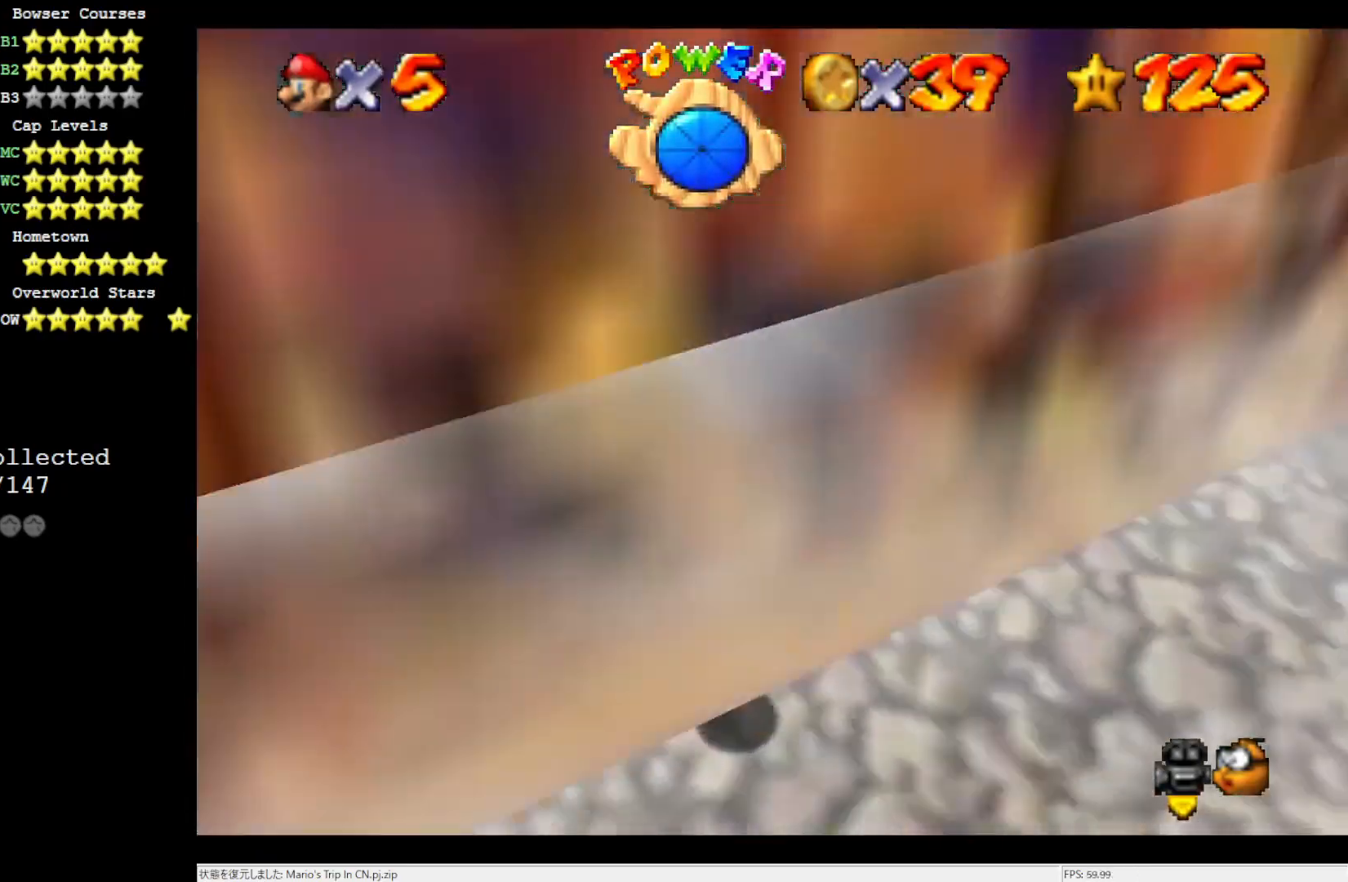
{"buttons": [], "left_stick": "up-left", "events": [[17, "C_RIGHT", "up"]]}
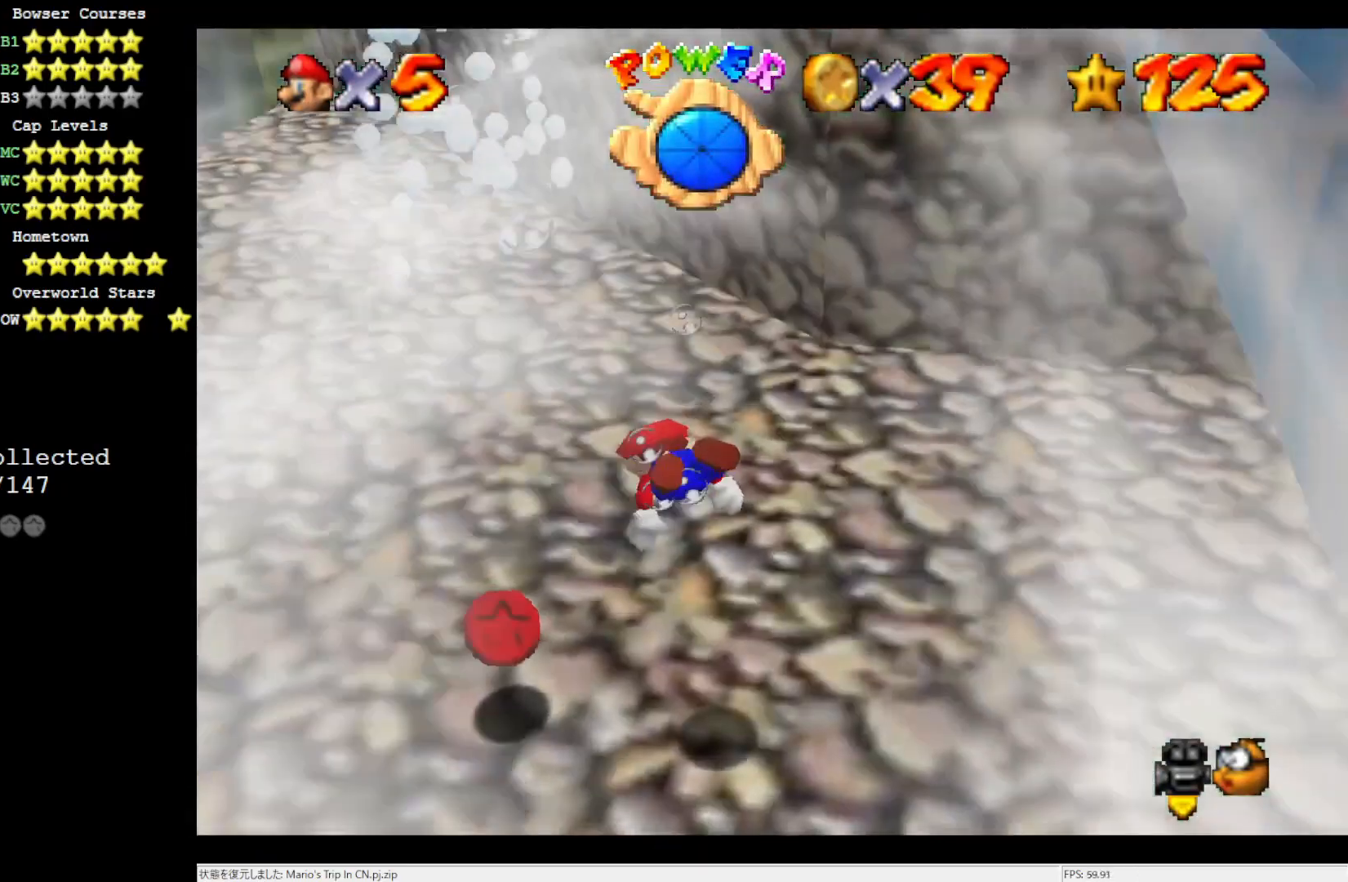
{"buttons": ["A"], "left_stick": "up-left", "events": [[100, "A", "down"]]}
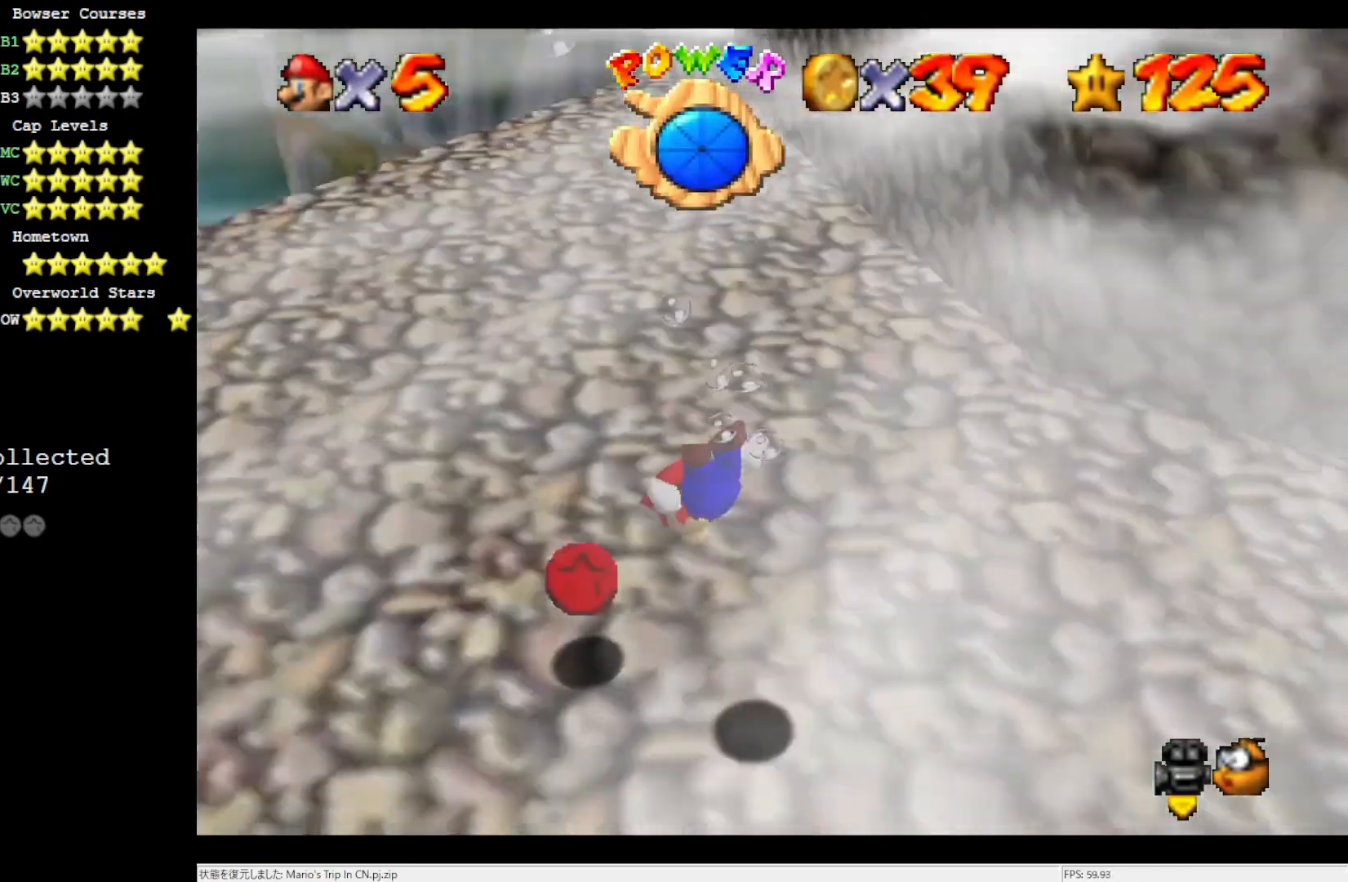
{"buttons": ["A"], "left_stick": "left", "events": [[67, "A", "up"], [267, "A", "down"], [483, "left_stick", "left"]]}
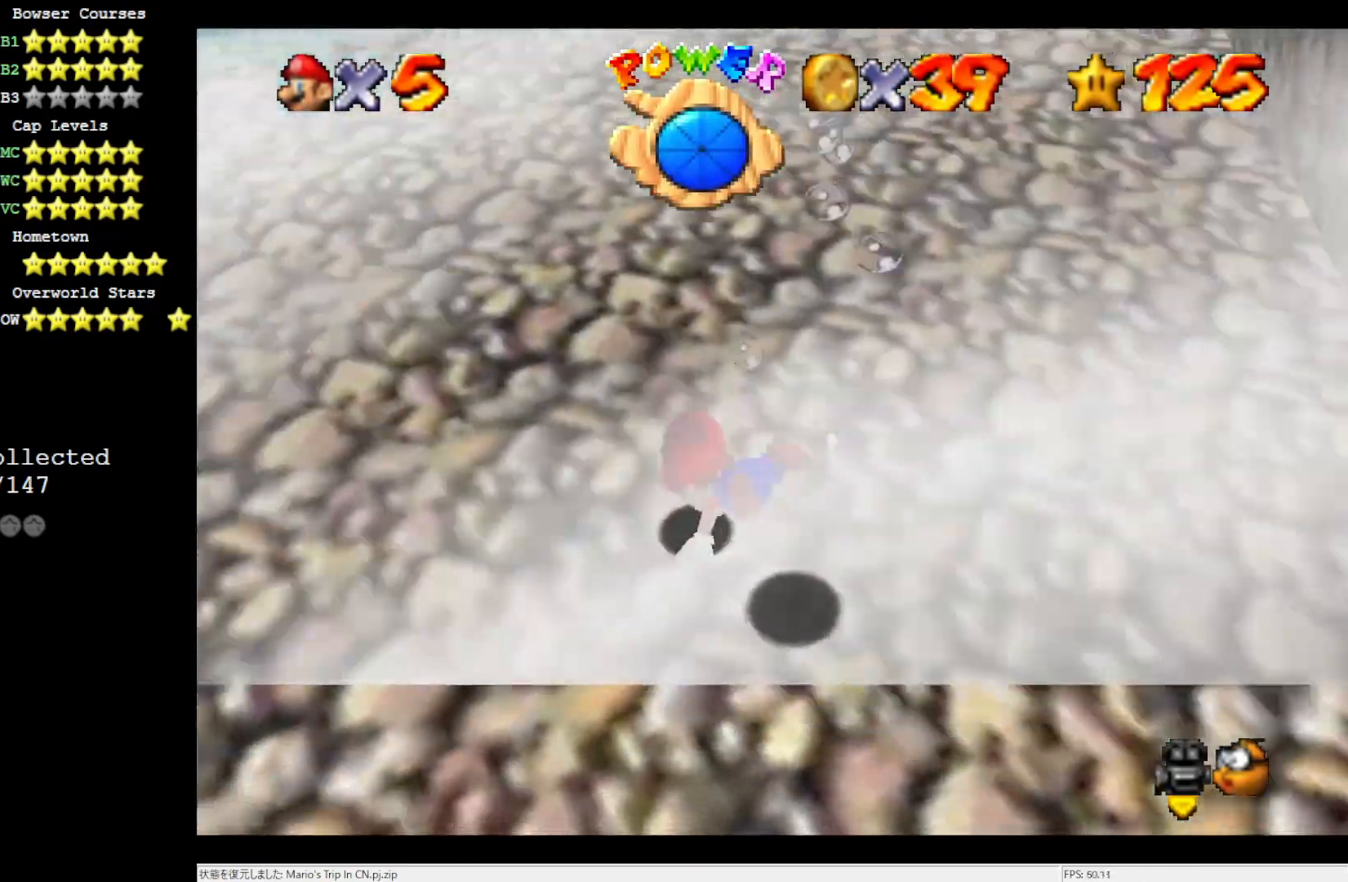
{"buttons": ["A"], "left_stick": "down-left", "events": [[133, "A", "up"], [133, "left_stick", "down-left"], [333, "A", "down"]]}
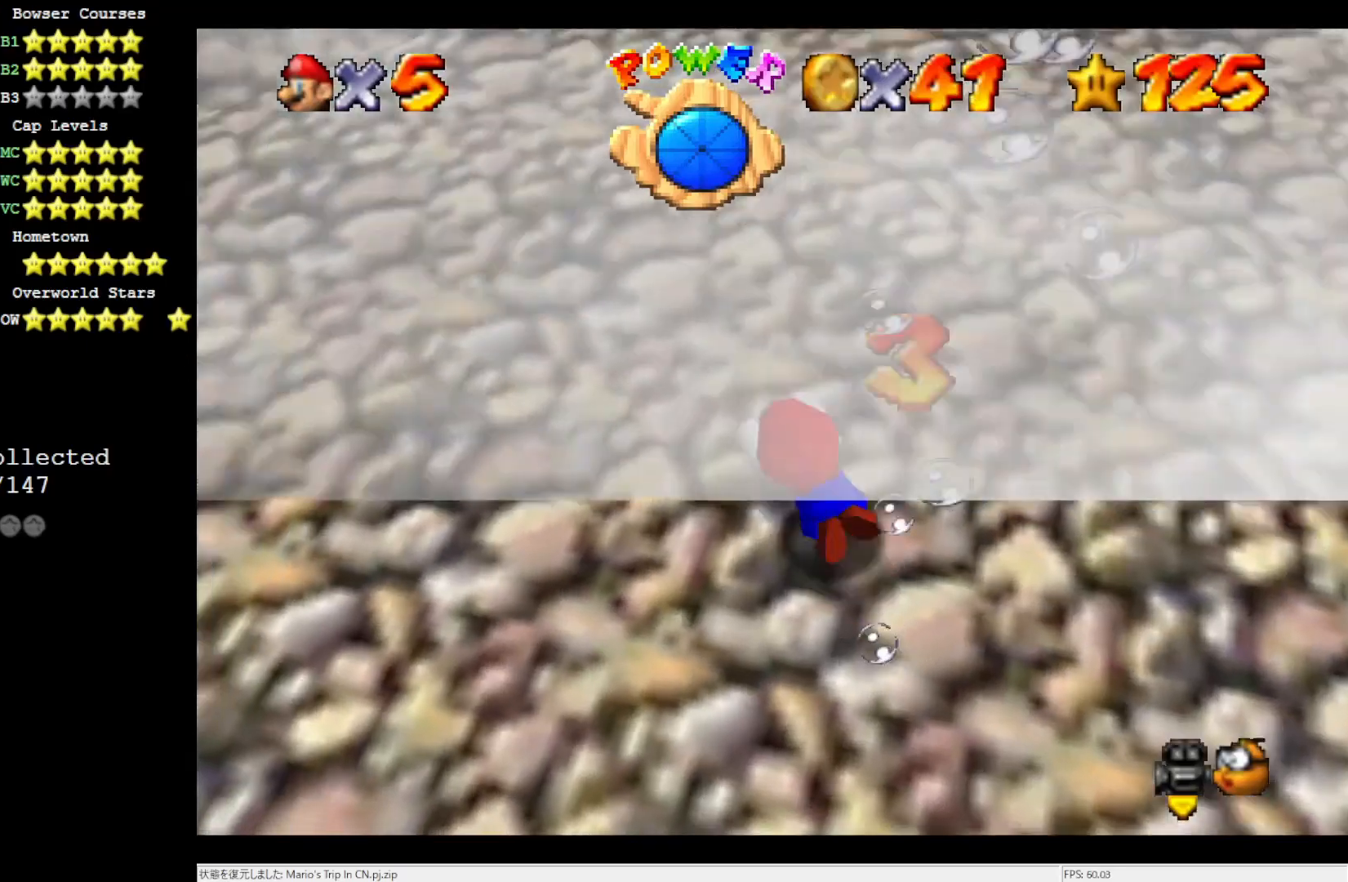
{"buttons": [], "left_stick": "center", "events": [[250, "A", "up"], [433, "left_stick", "center"]]}
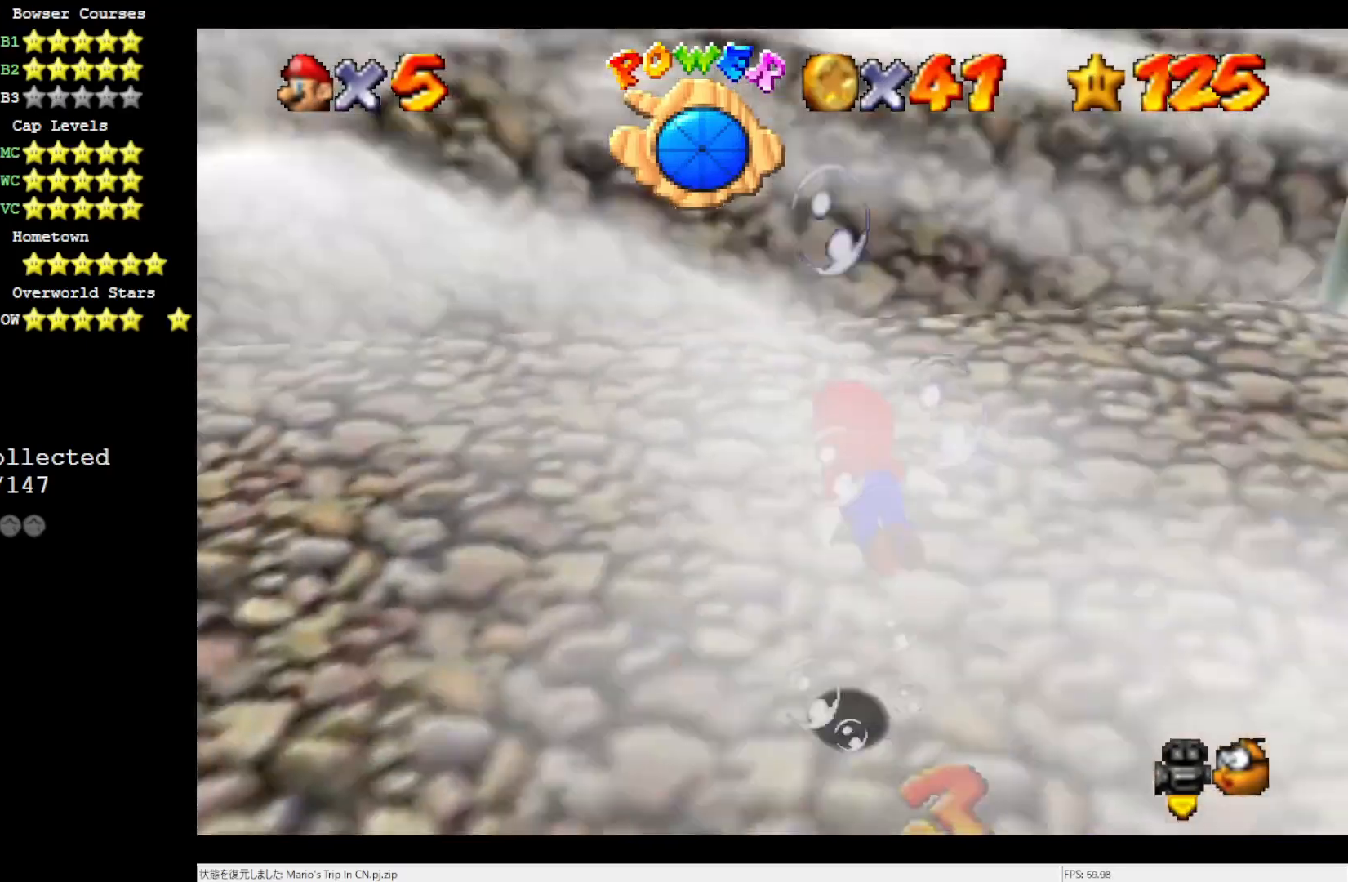
{"buttons": [], "left_stick": "right", "events": [[17, "A", "down"], [50, "left_stick", "right"], [400, "A", "up"]]}
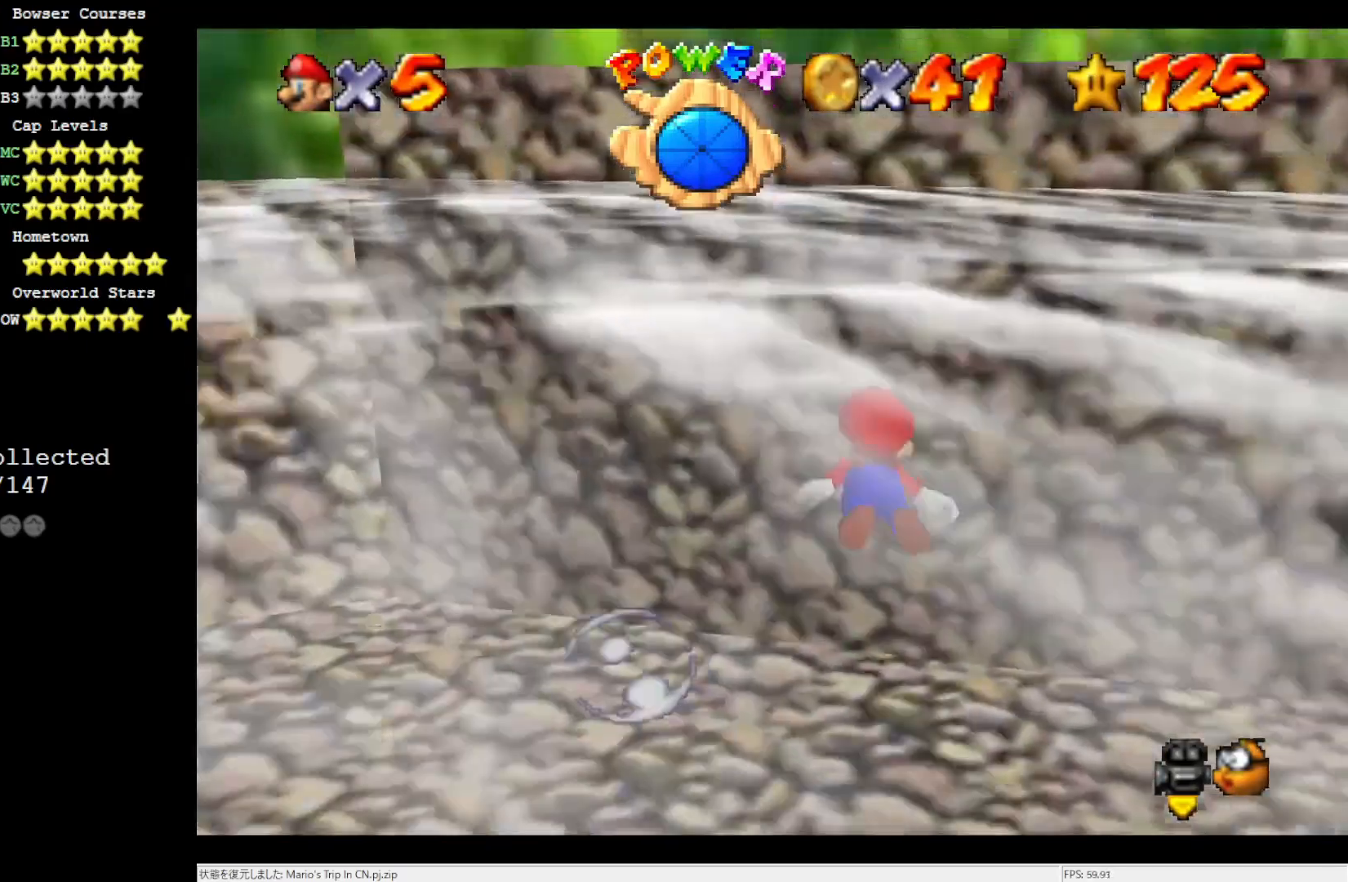
{"buttons": ["A"], "left_stick": "right", "events": [[167, "A", "down"]]}
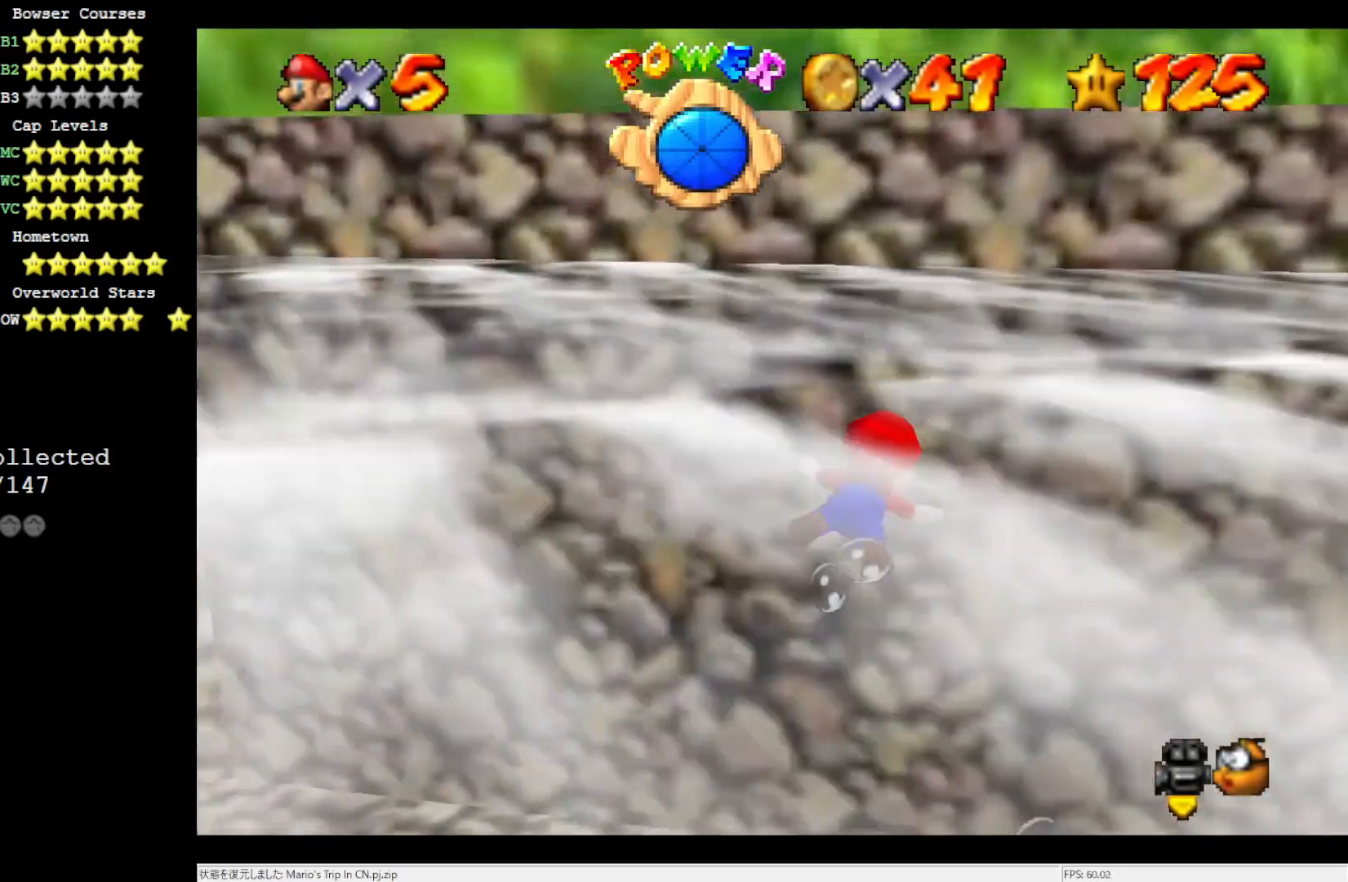
{"buttons": ["A"], "left_stick": "center", "events": [[50, "A", "up"], [133, "left_stick", "down"], [300, "A", "down"], [367, "left_stick", "center"]]}
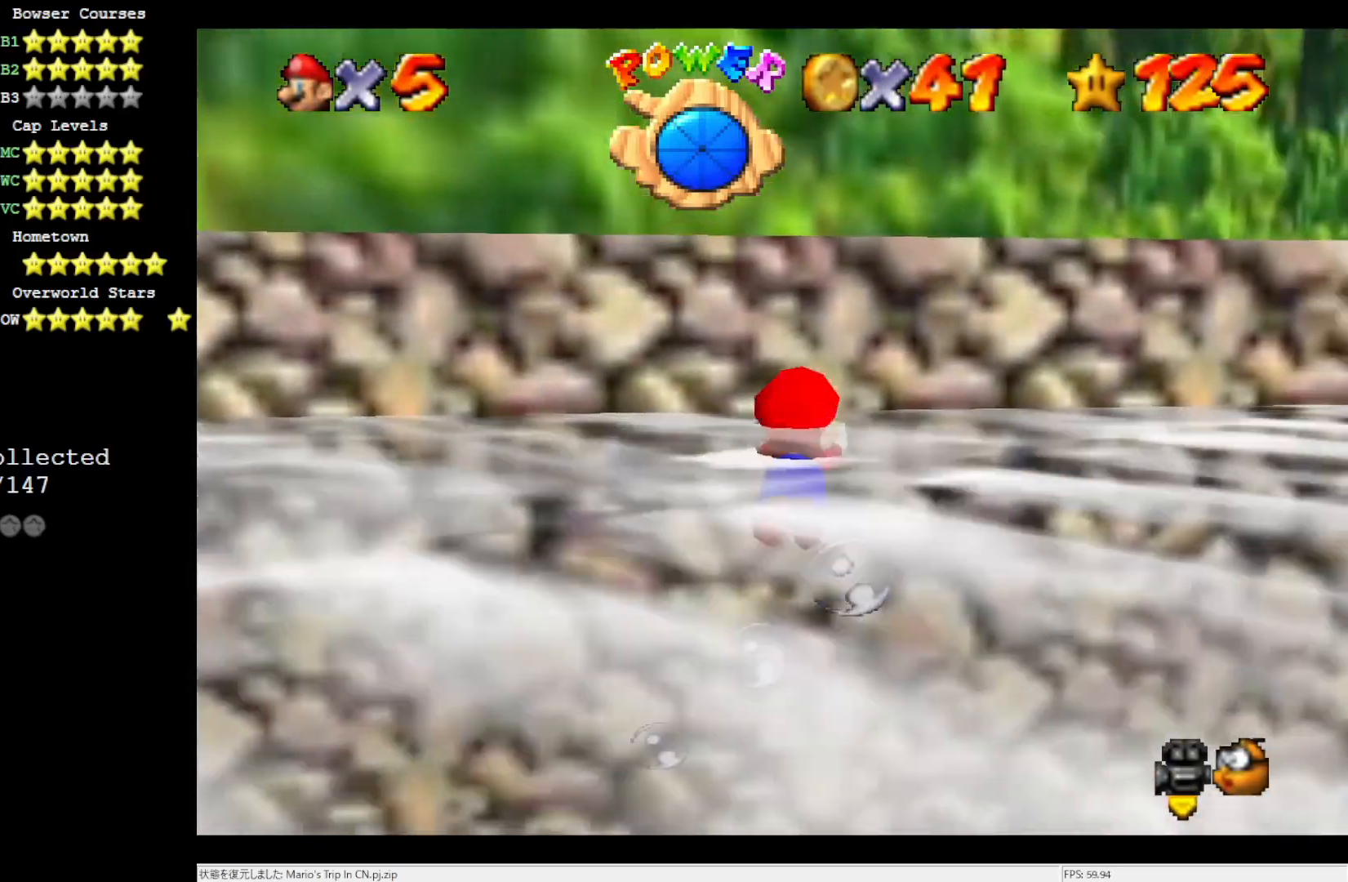
{"buttons": [], "left_stick": "down", "events": [[100, "A", "up"], [200, "left_stick", "down"]]}
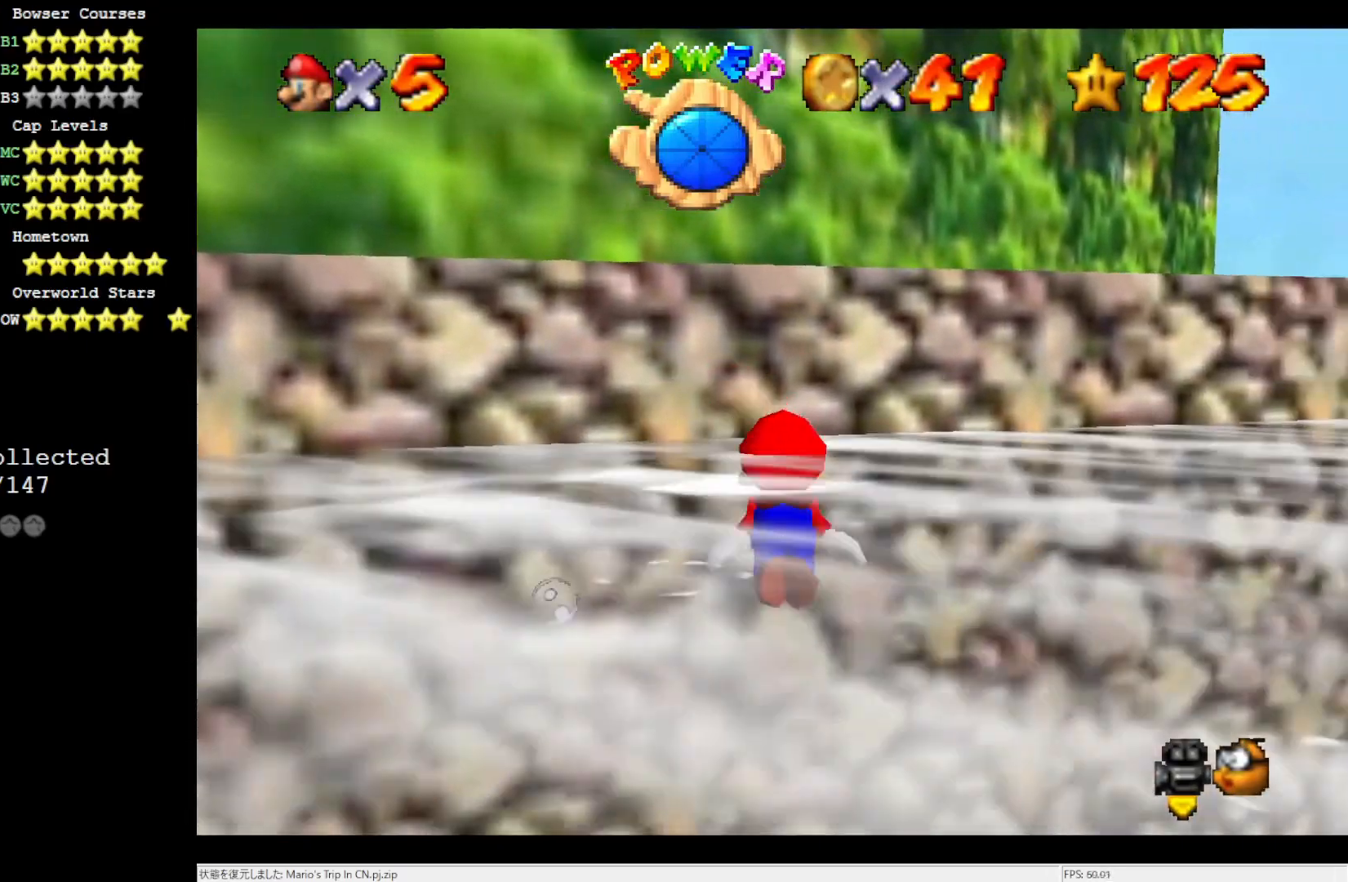
{"buttons": [], "left_stick": "up", "events": [[50, "A", "down"], [250, "left_stick", "up"], [333, "A", "up"]]}